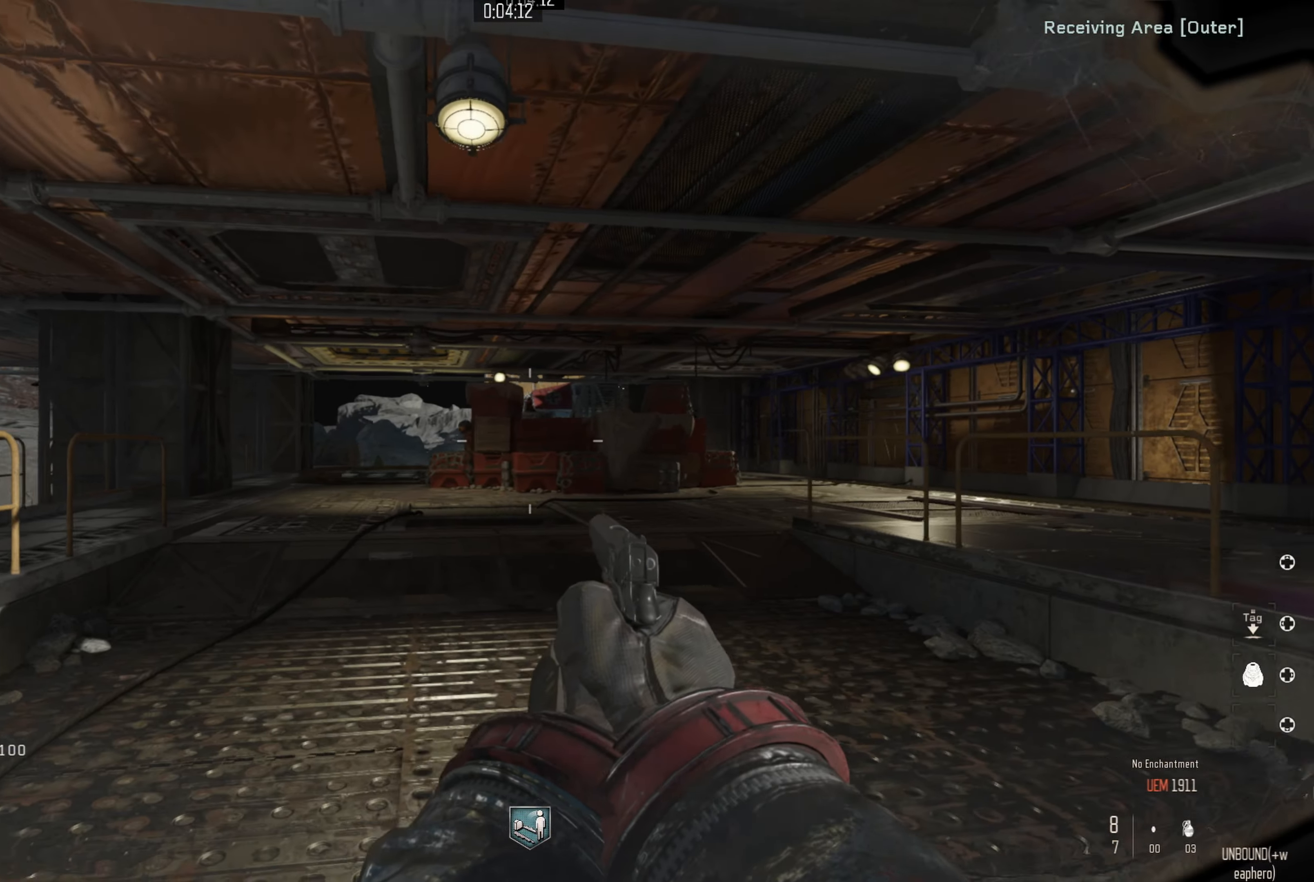
Gameplay with a controller (Nintendo layout); each line is a JSON object with the inputs held at the frame after it. "events" lists button and stick changes between this image and that frame as [ms after this image, input, new state], when the widget could be followed in between. Not read: L1 R1.
{"buttons": [], "left_stick": "up-right", "right_stick": "center", "events": [[100, "left_stick", "down-right"], [234, "left_stick", "down-left"], [350, "left_stick", "up-left"], [467, "left_stick", "up-right"]]}
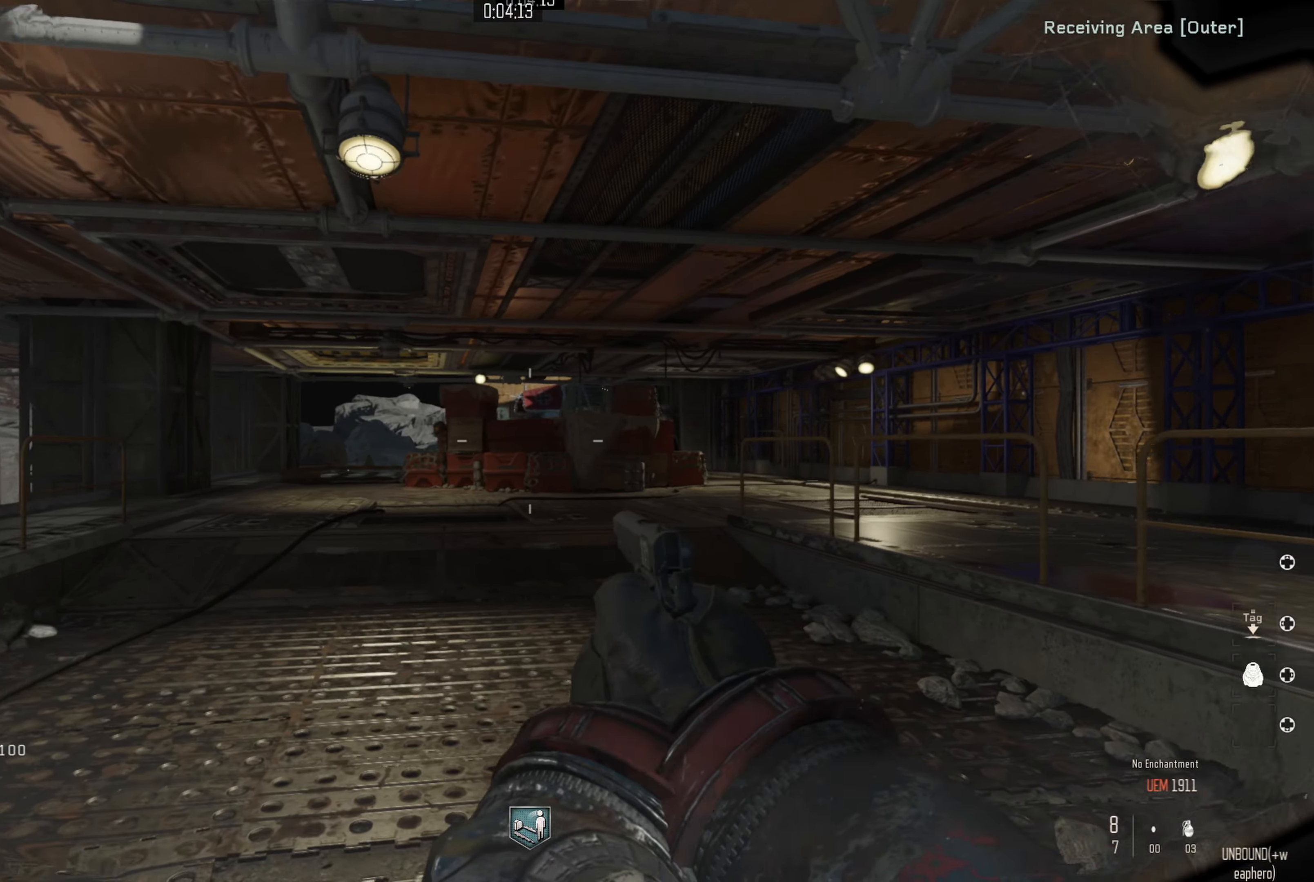
{"buttons": [], "left_stick": "up-right", "right_stick": "center", "events": [[17, "left_stick", "right"], [267, "R3", "down"], [400, "R3", "up"], [450, "left_stick", "up-right"]]}
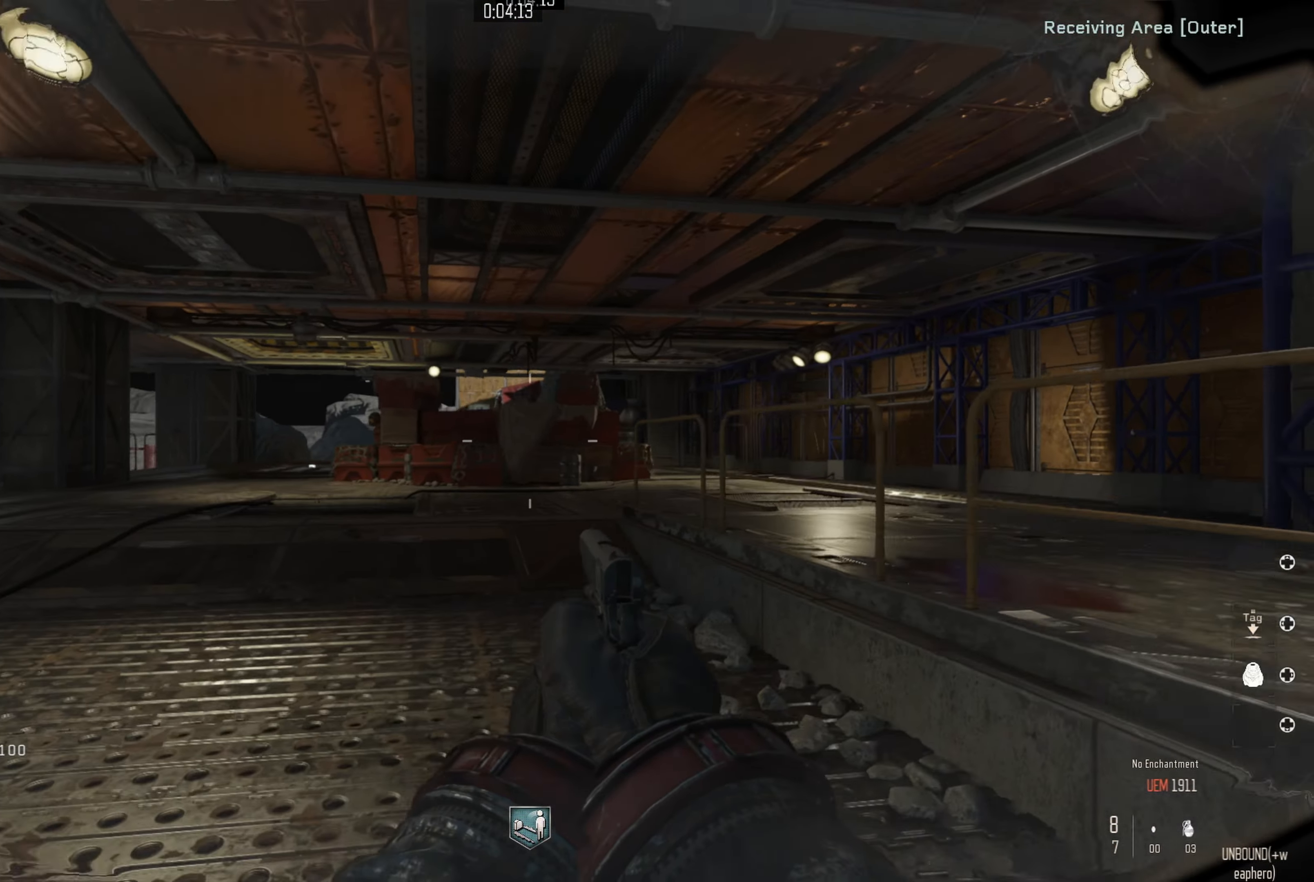
{"buttons": [], "left_stick": "up-left", "right_stick": "center", "events": [[67, "left_stick", "up"], [84, "L3", "down"], [384, "L3", "up"], [484, "left_stick", "up-left"]]}
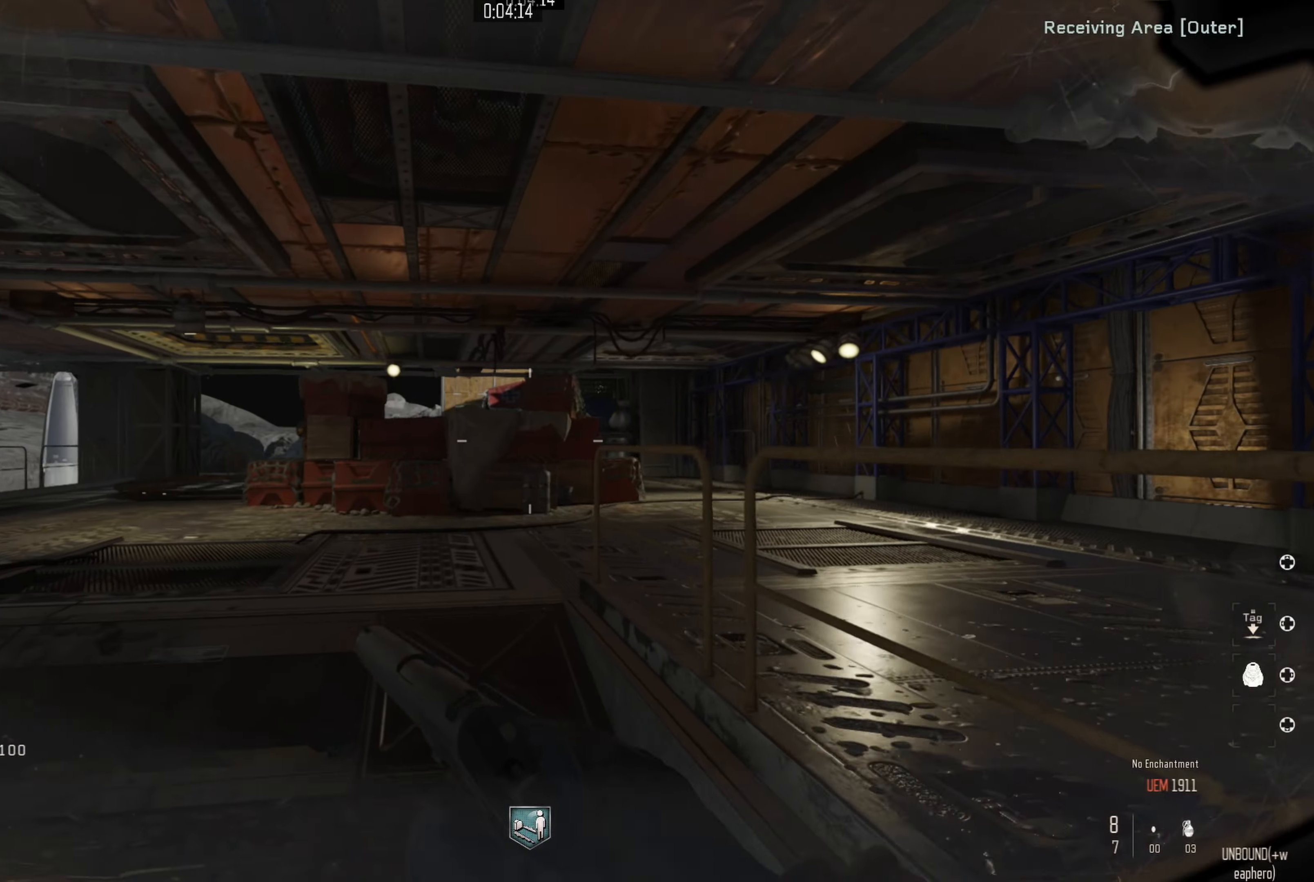
{"buttons": [], "left_stick": "up", "right_stick": "down-right", "events": [[317, "left_stick", "up-right"], [317, "right_stick", "right"], [434, "right_stick", "down-right"], [500, "left_stick", "up"]]}
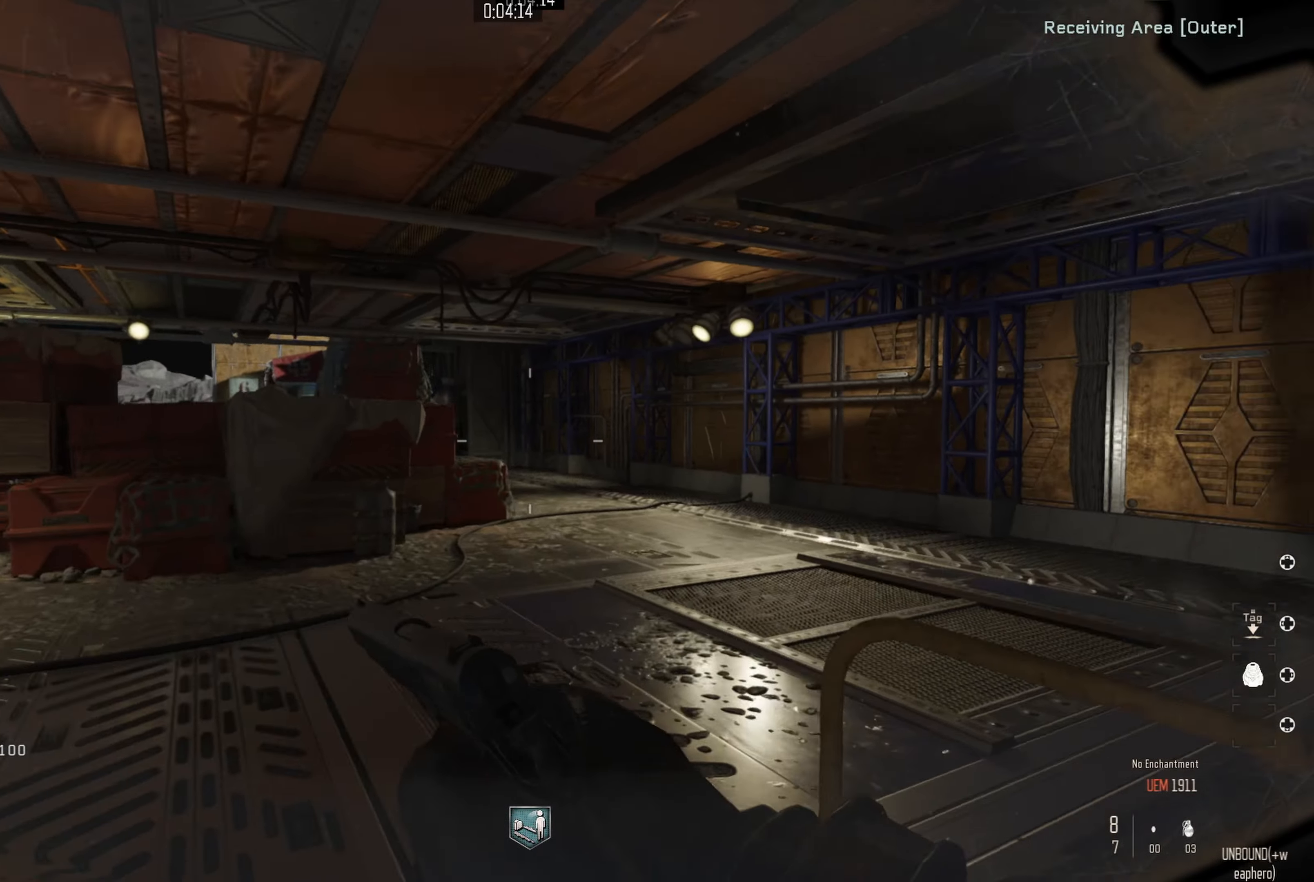
{"buttons": [], "left_stick": "up", "right_stick": "center", "events": [[117, "right_stick", "center"]]}
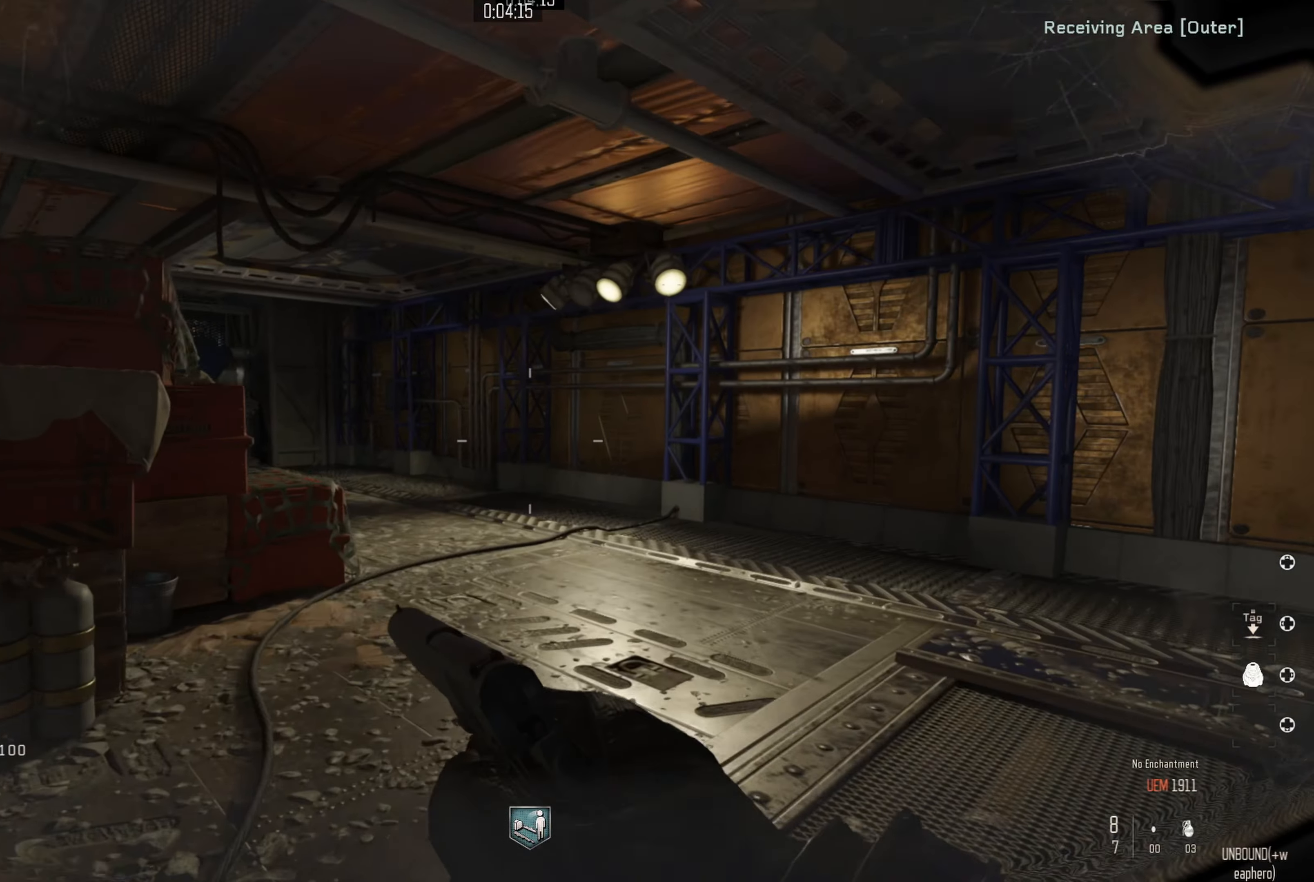
{"buttons": [], "left_stick": "up", "right_stick": "left", "events": [[250, "right_stick", "left"]]}
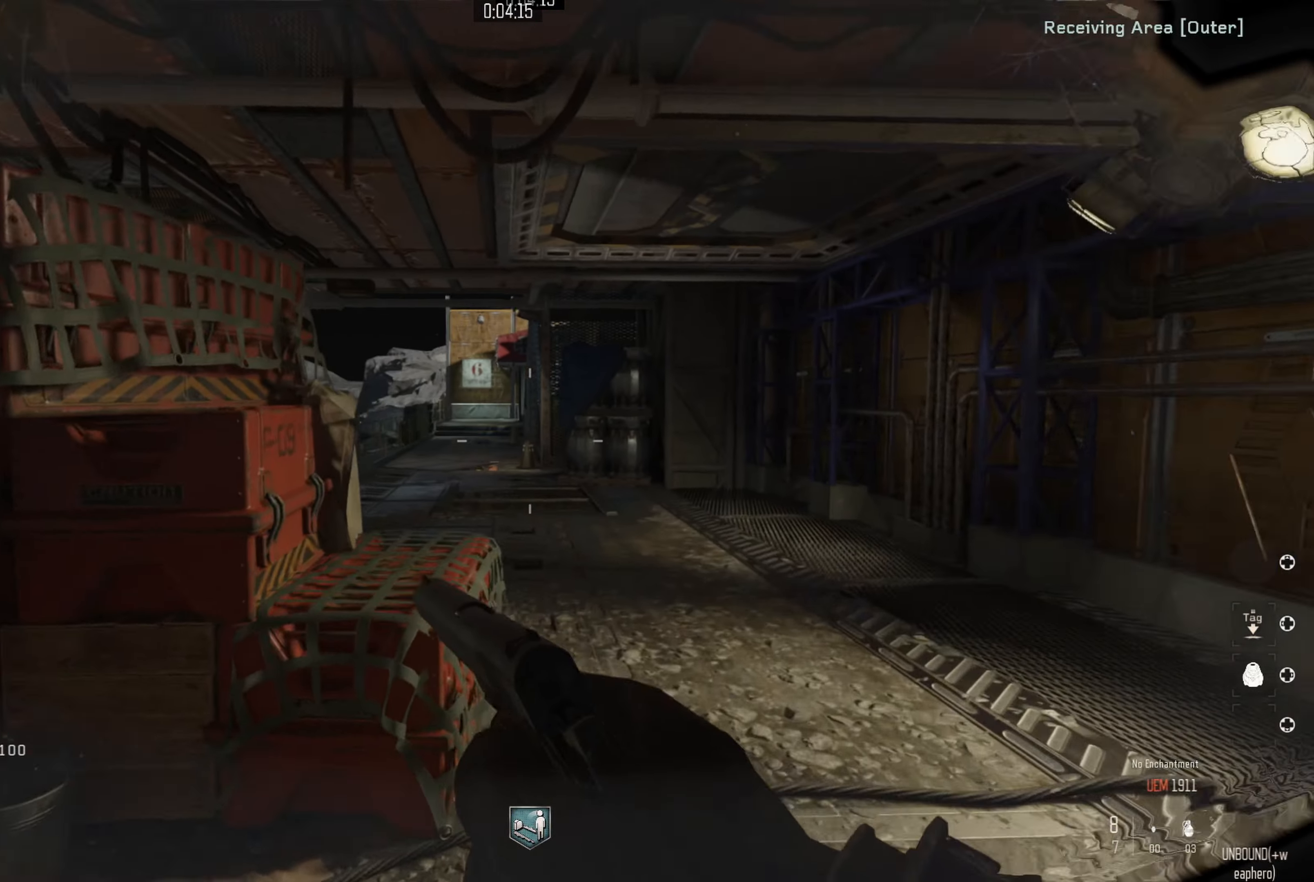
{"buttons": ["R3"], "left_stick": "up", "right_stick": "center", "events": [[384, "R3", "down"], [384, "right_stick", "center"]]}
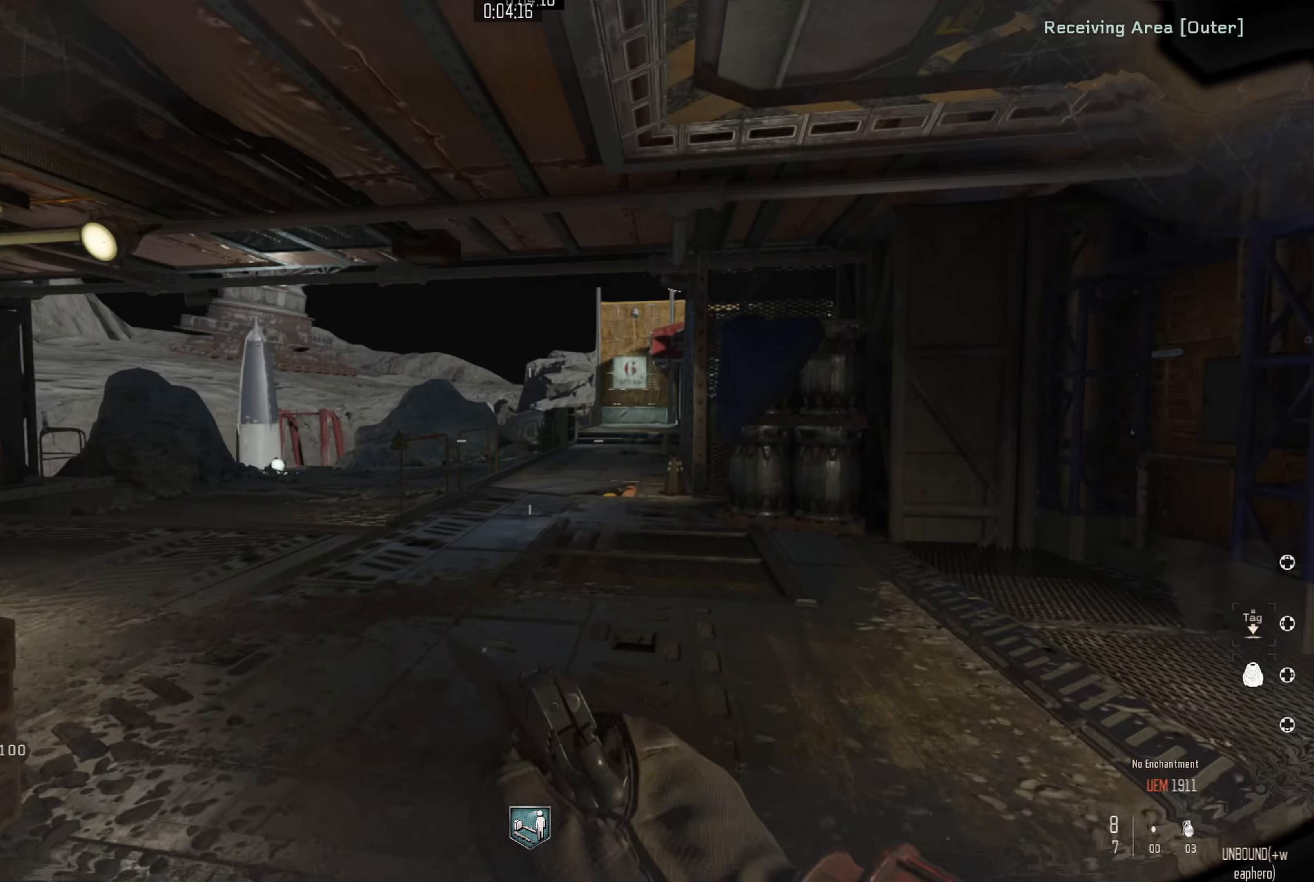
{"buttons": ["A"], "left_stick": "up-left", "right_stick": "center", "events": [[117, "R3", "up"], [117, "left_stick", "up-left"], [317, "A", "down"], [367, "A", "up"], [450, "A", "down"]]}
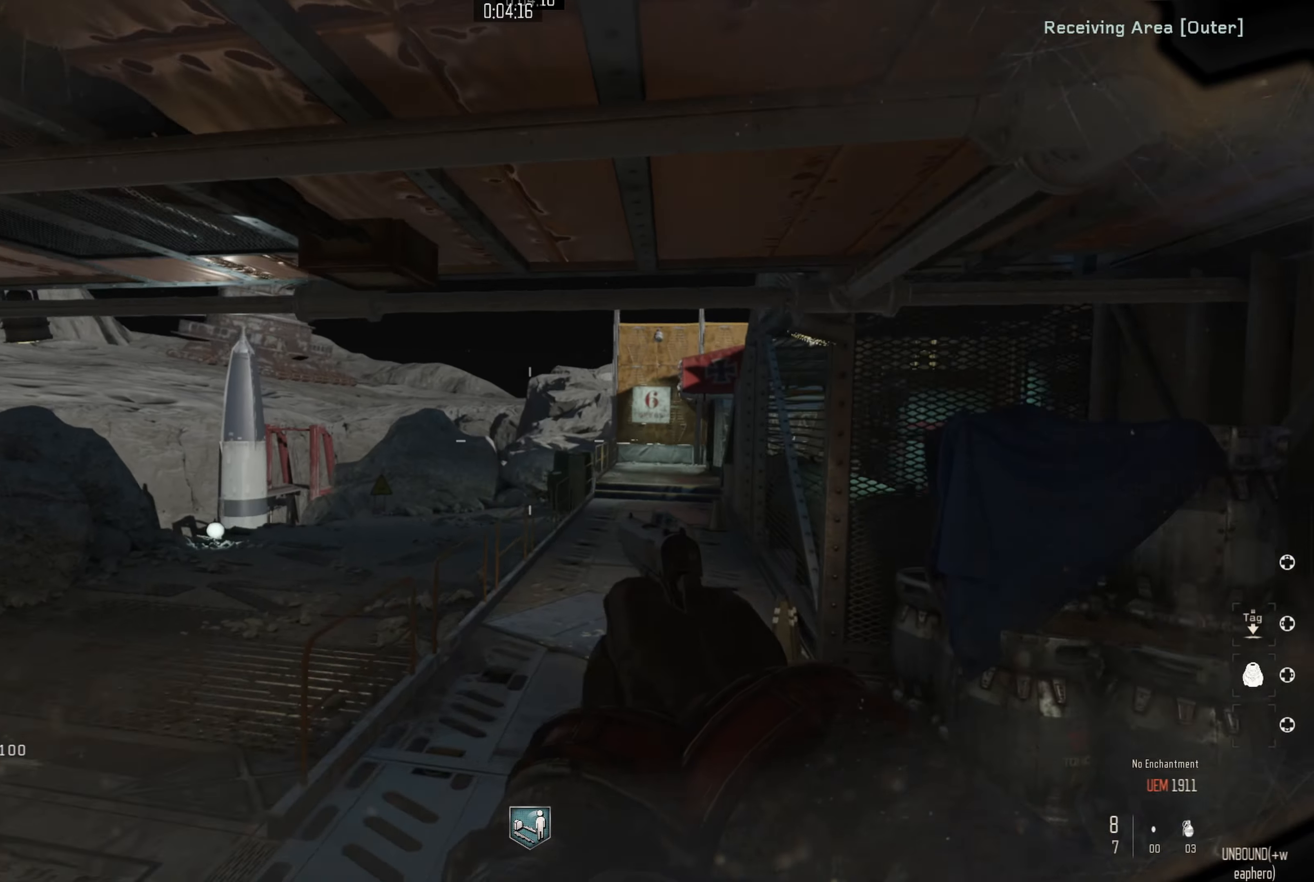
{"buttons": [], "left_stick": "up", "right_stick": "right", "events": [[67, "A", "up"], [184, "left_stick", "up"], [500, "right_stick", "right"]]}
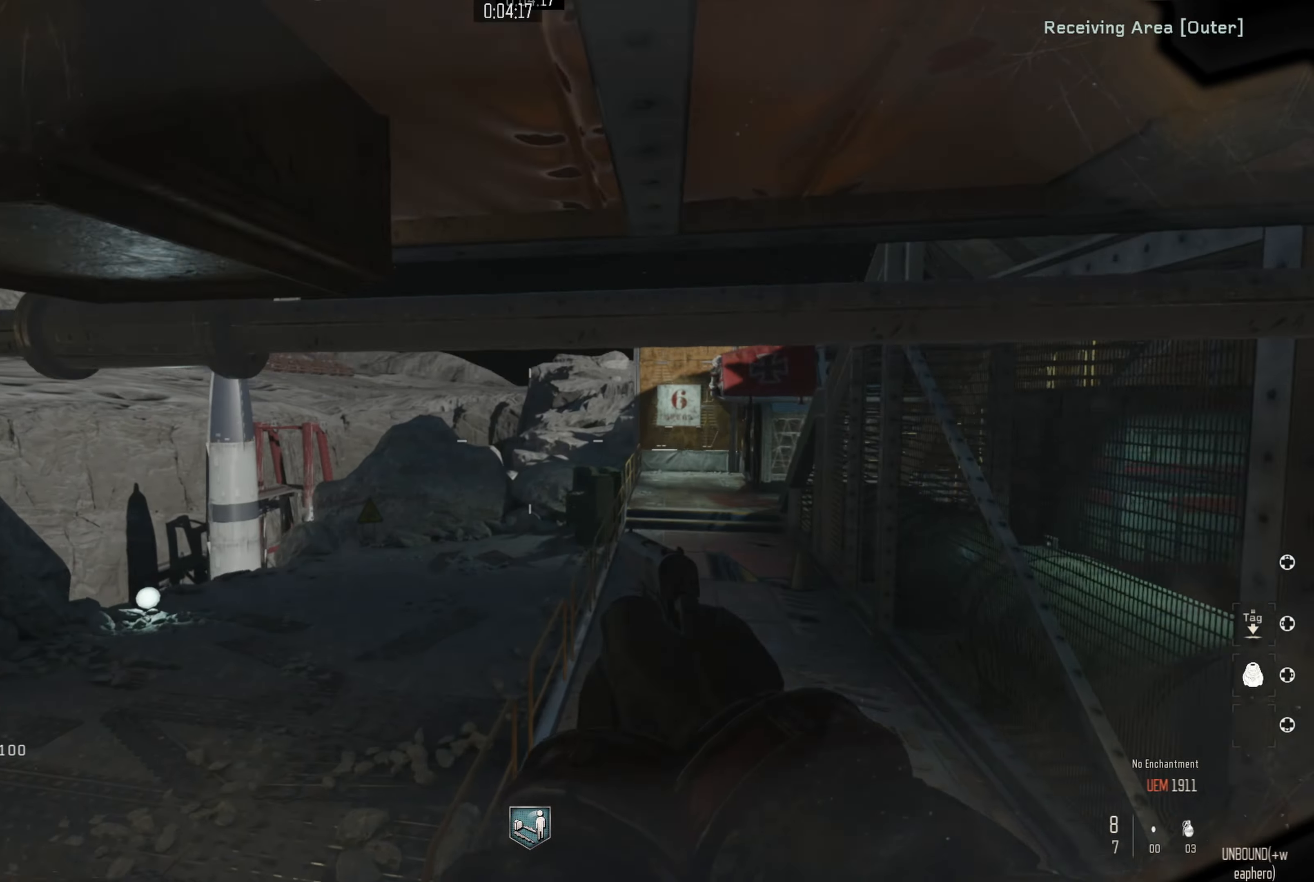
{"buttons": ["R3"], "left_stick": "up", "right_stick": "center", "events": [[34, "left_stick", "up-right"], [234, "right_stick", "center"], [300, "left_stick", "up"], [334, "R3", "down"]]}
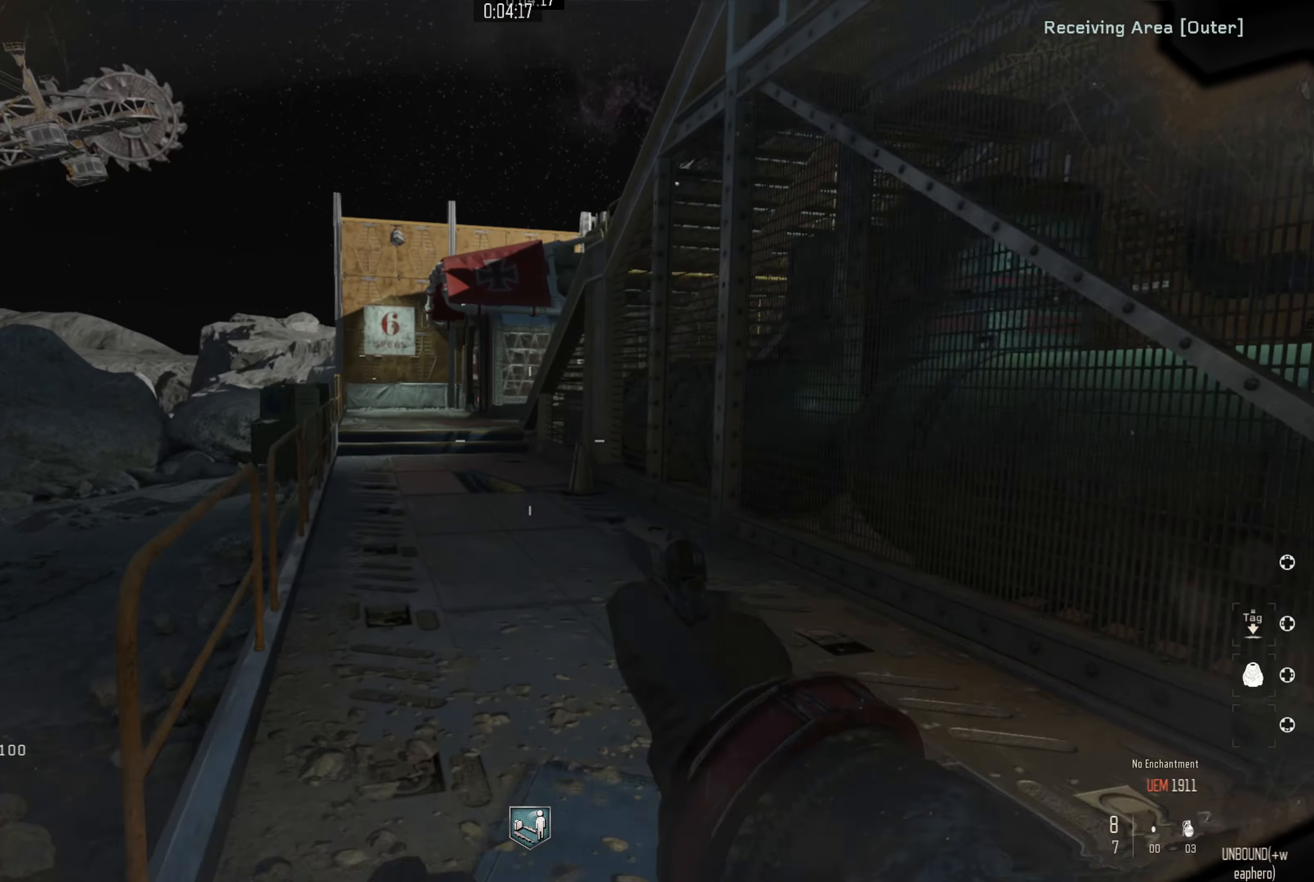
{"buttons": [], "left_stick": "up", "right_stick": "center", "events": [[200, "R3", "up"], [400, "A", "down"], [434, "A", "up"]]}
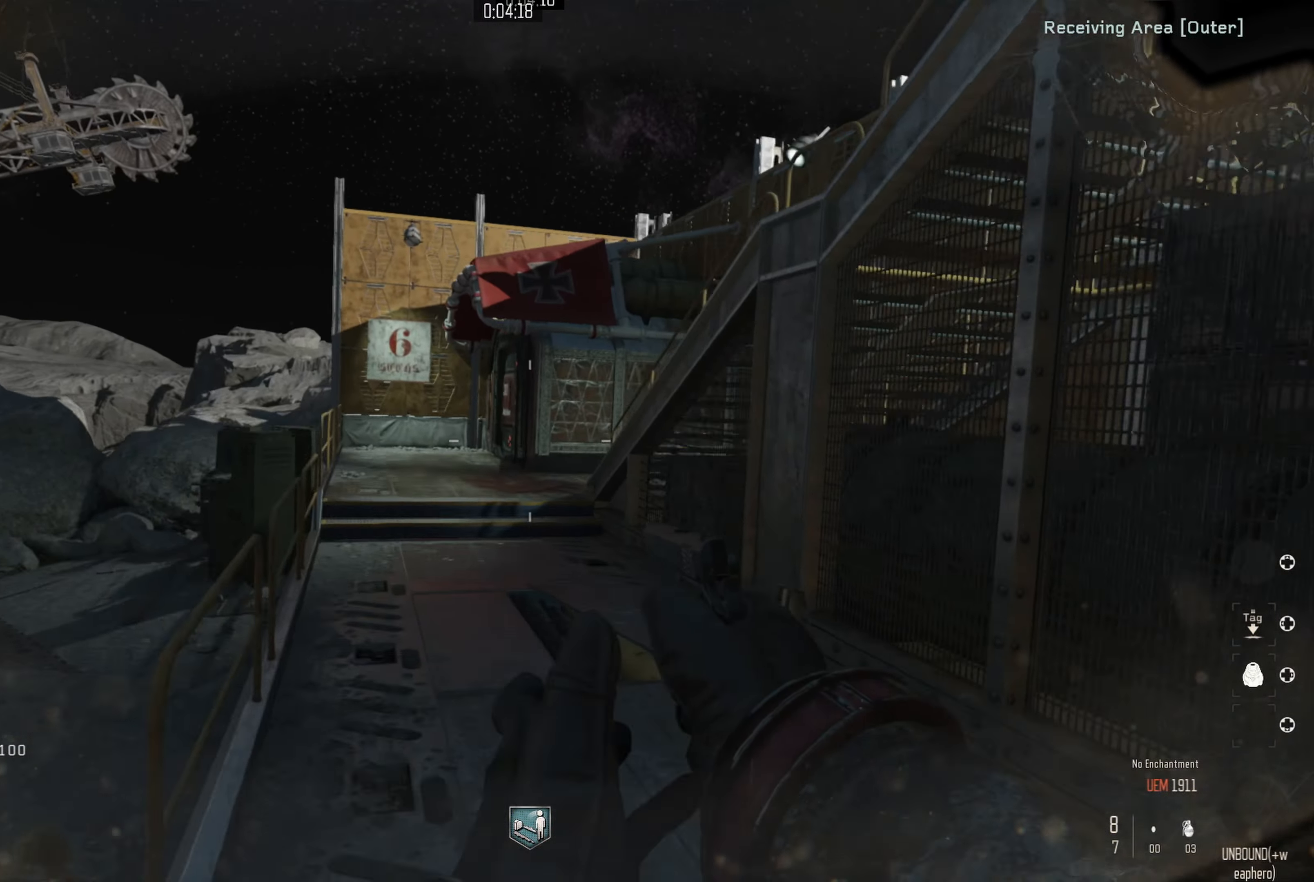
{"buttons": [], "left_stick": "up-left", "right_stick": "center", "events": [[17, "A", "down"], [184, "A", "up"], [267, "left_stick", "up-left"]]}
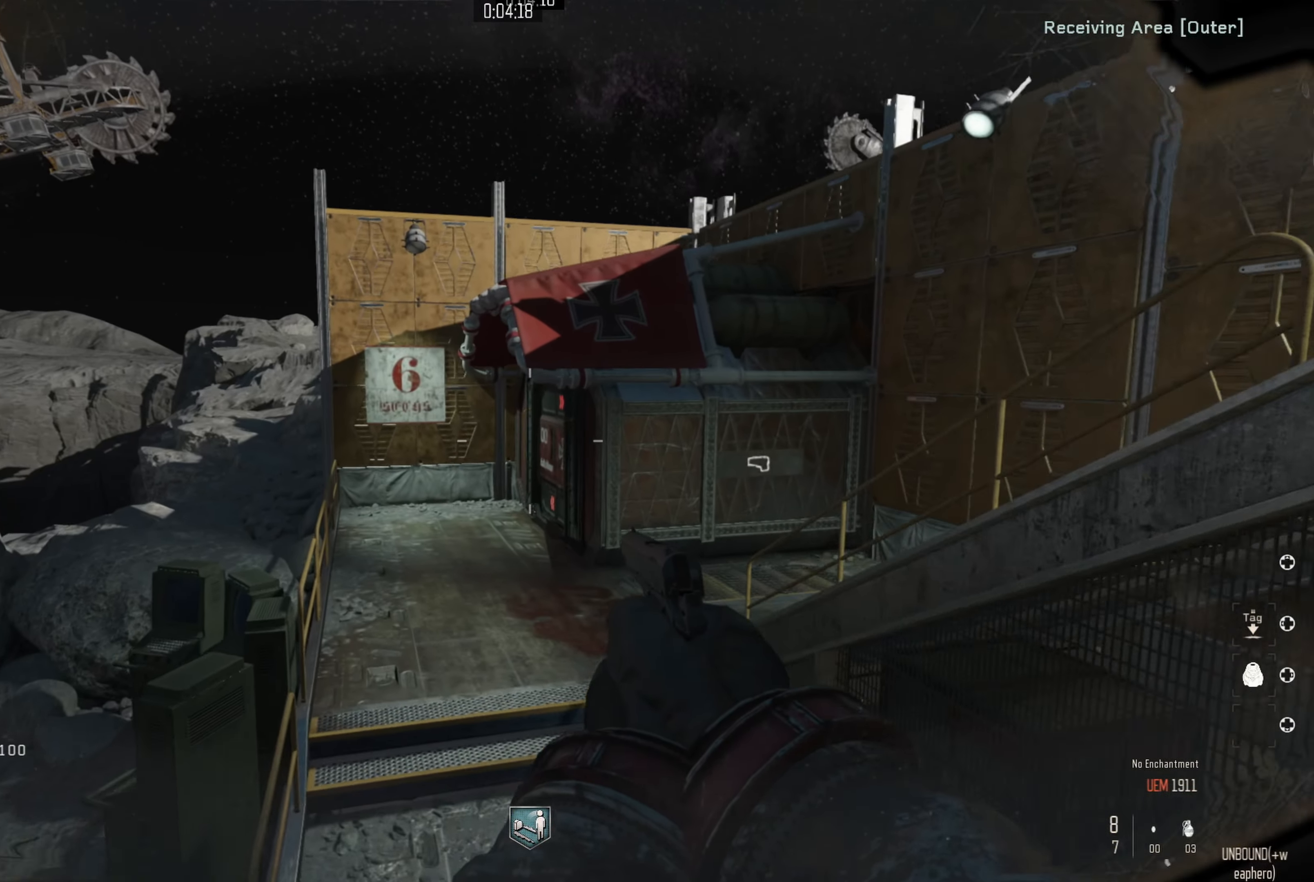
{"buttons": ["R3"], "left_stick": "up-right", "right_stick": "center", "events": [[217, "left_stick", "up"], [350, "left_stick", "up-right"], [500, "R3", "down"]]}
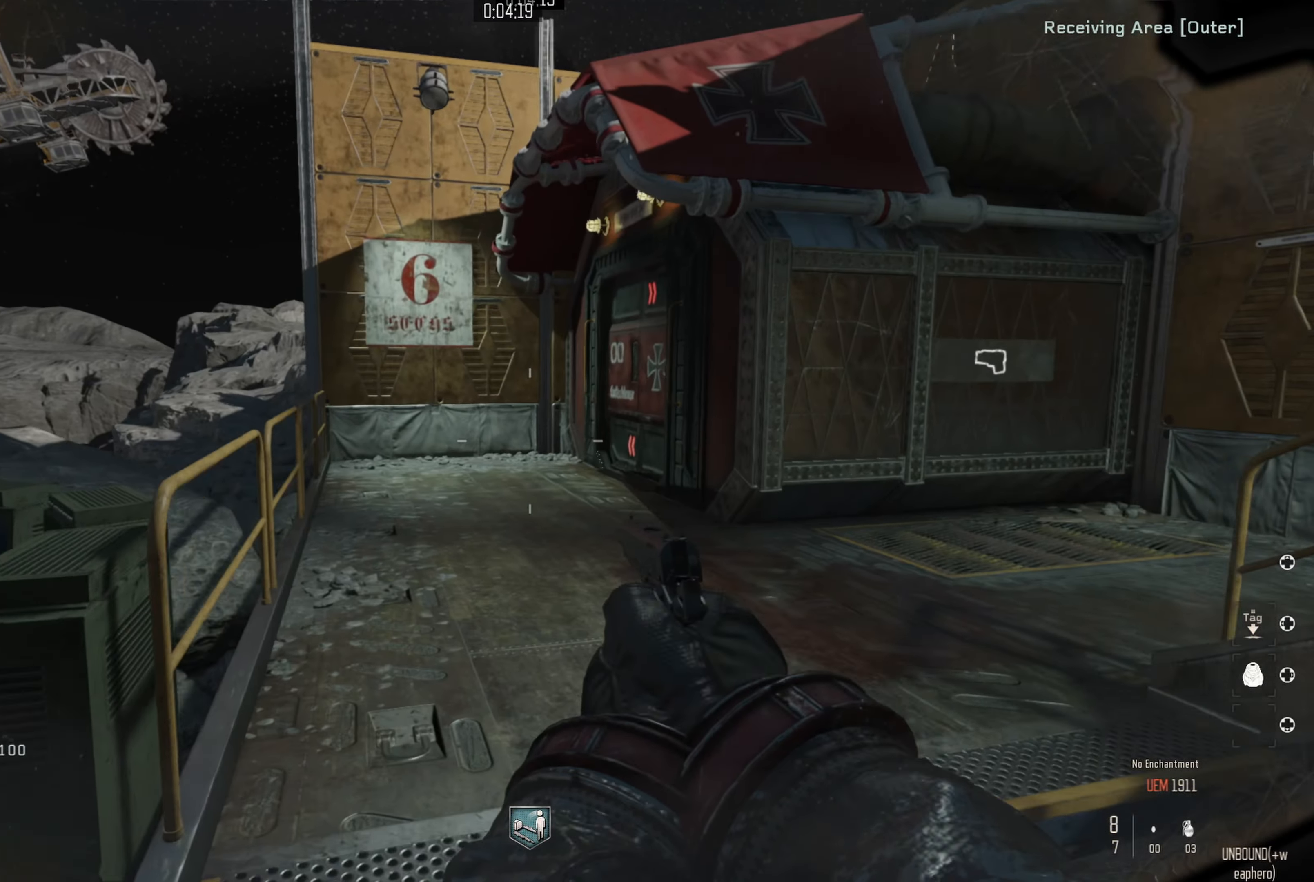
{"buttons": ["L3"], "left_stick": "up", "right_stick": "right", "events": [[234, "R3", "up"], [400, "right_stick", "right"], [417, "L3", "down"], [434, "left_stick", "up"]]}
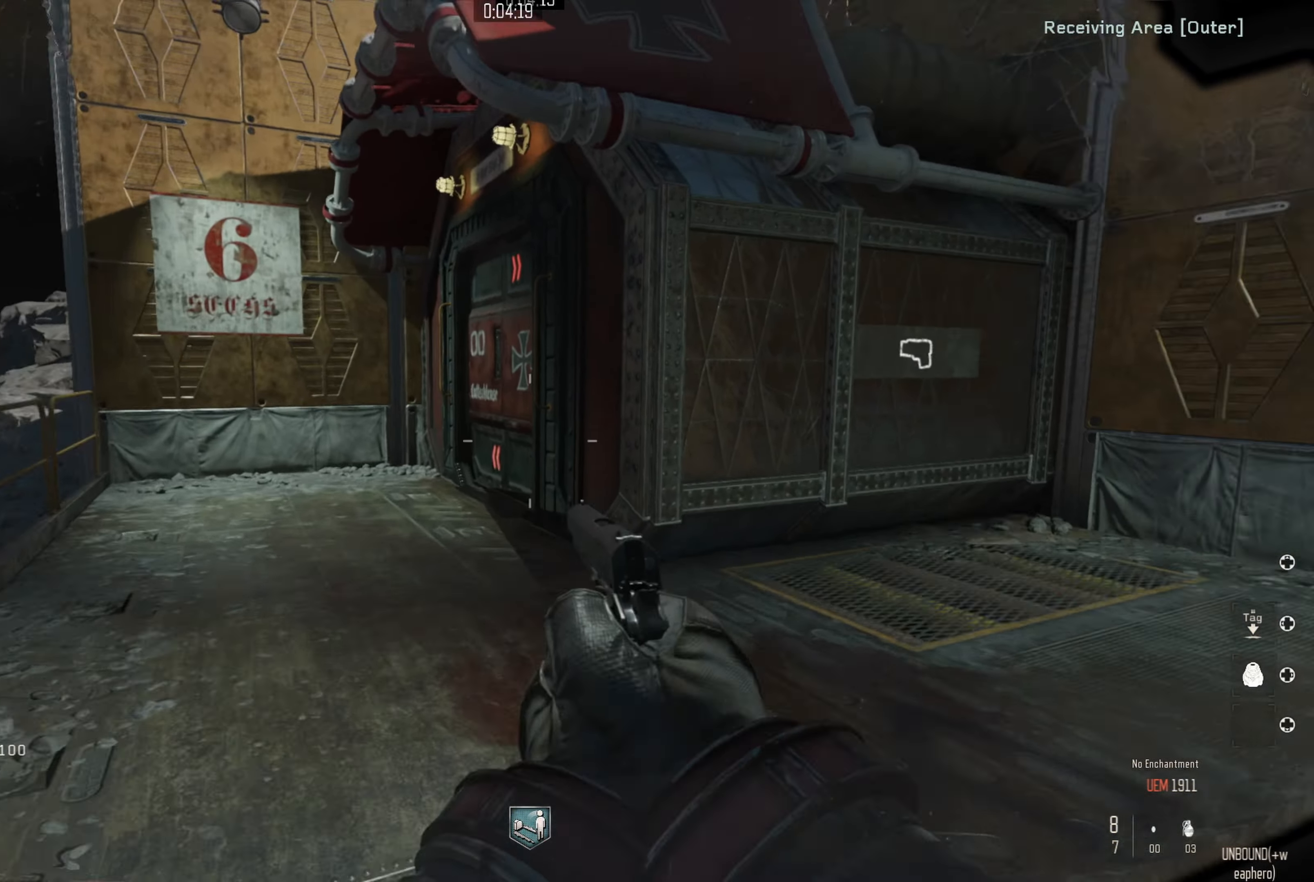
{"buttons": [], "left_stick": "up-right", "right_stick": "center", "events": [[217, "right_stick", "center"], [284, "L3", "up"], [434, "left_stick", "up-right"]]}
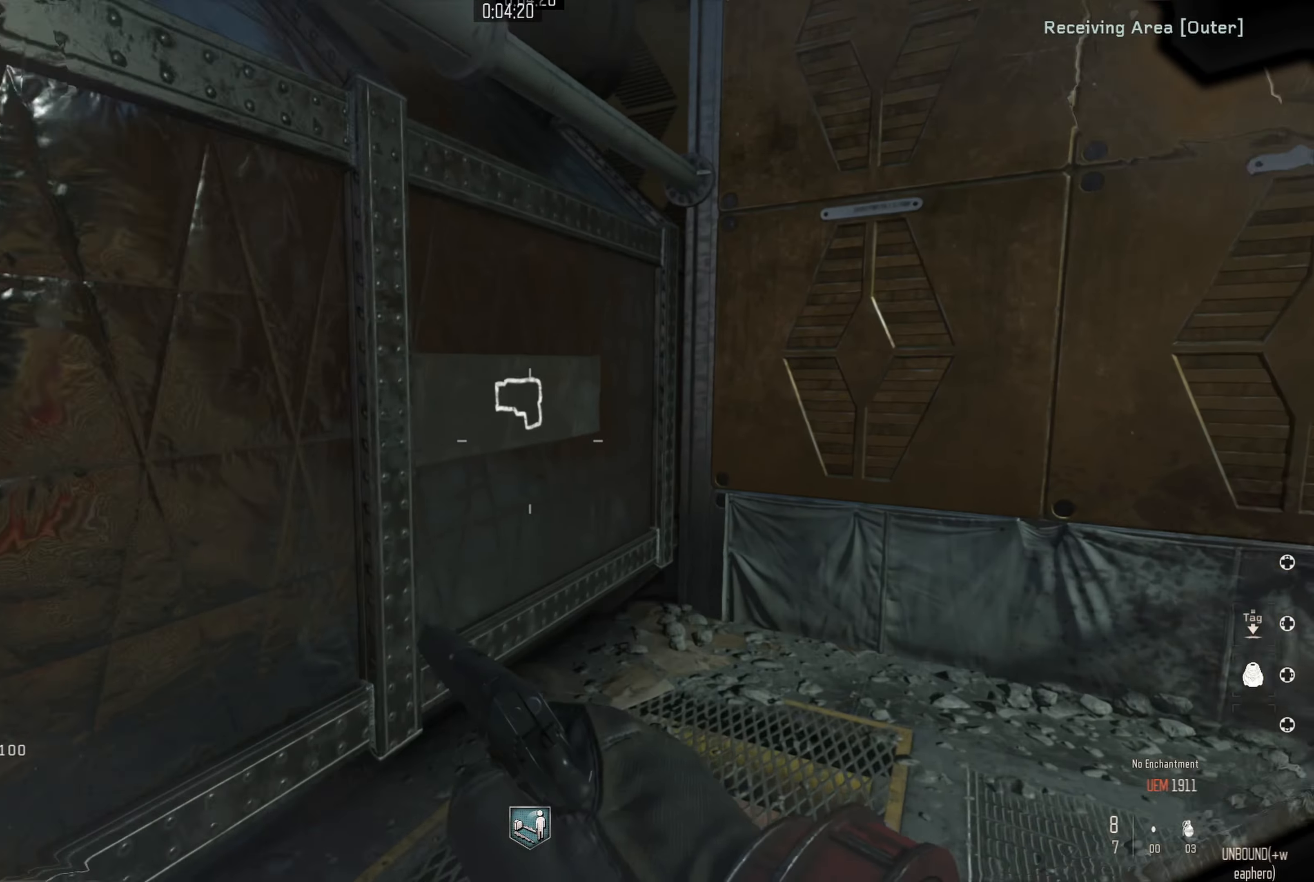
{"buttons": [], "left_stick": "center", "right_stick": "center", "events": [[34, "left_stick", "up"], [217, "left_stick", "center"]]}
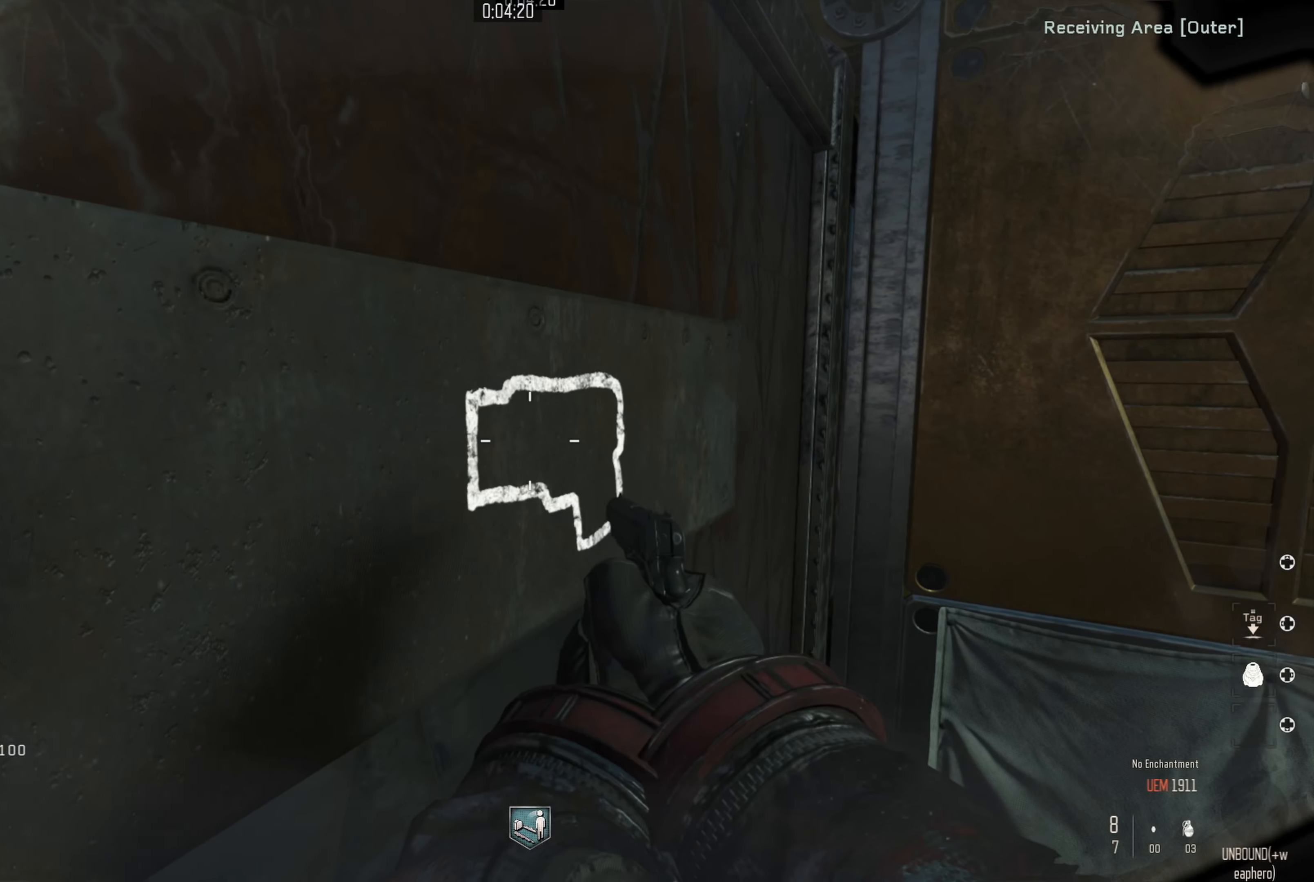
{"buttons": [], "left_stick": "up-right", "right_stick": "left", "events": [[134, "left_stick", "down"], [250, "left_stick", "up-right"], [300, "right_stick", "down-left"], [484, "right_stick", "left"]]}
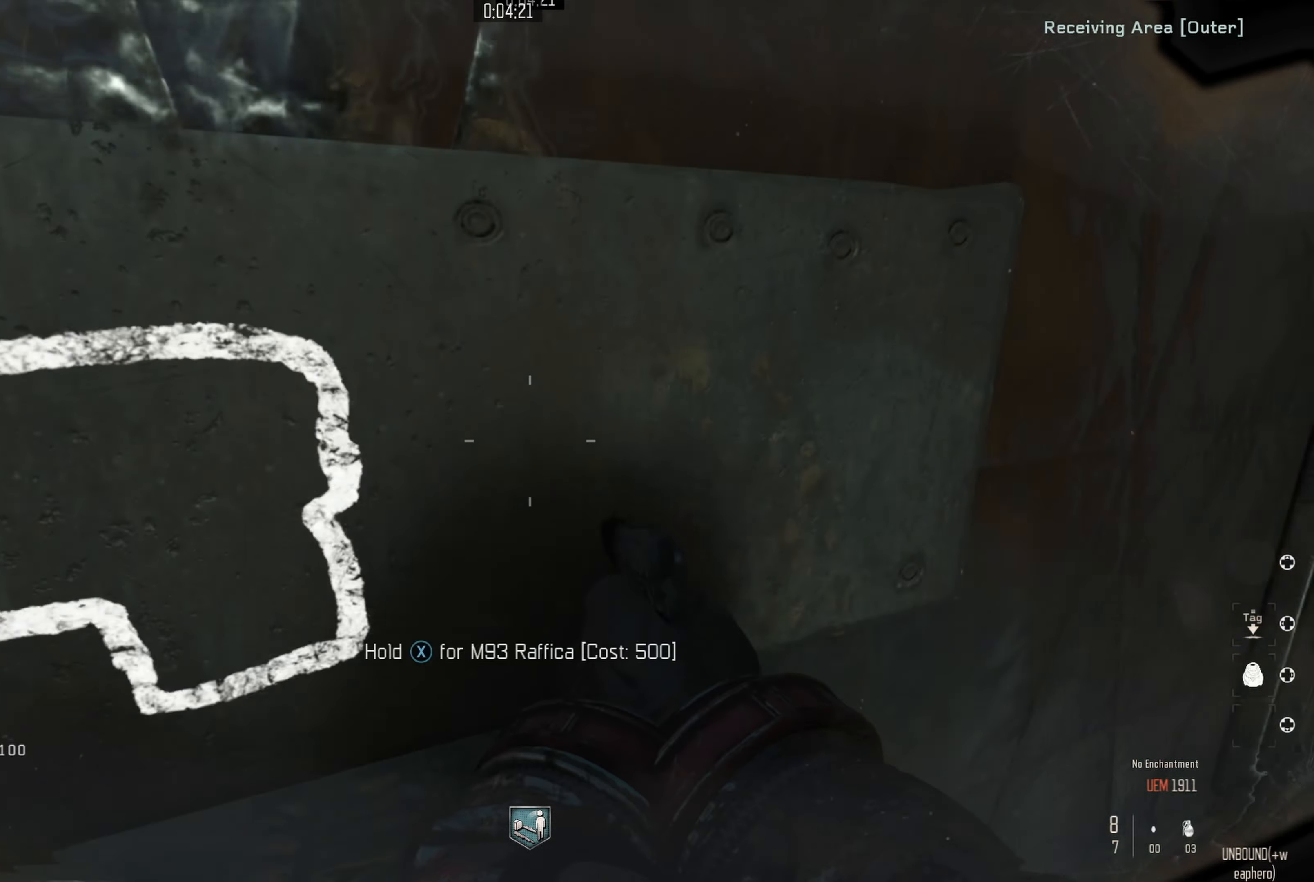
{"buttons": [], "left_stick": "left", "right_stick": "left", "events": [[17, "left_stick", "left"], [100, "right_stick", "center"], [117, "left_stick", "center"], [200, "left_stick", "down-left"], [284, "right_stick", "left"], [434, "left_stick", "left"]]}
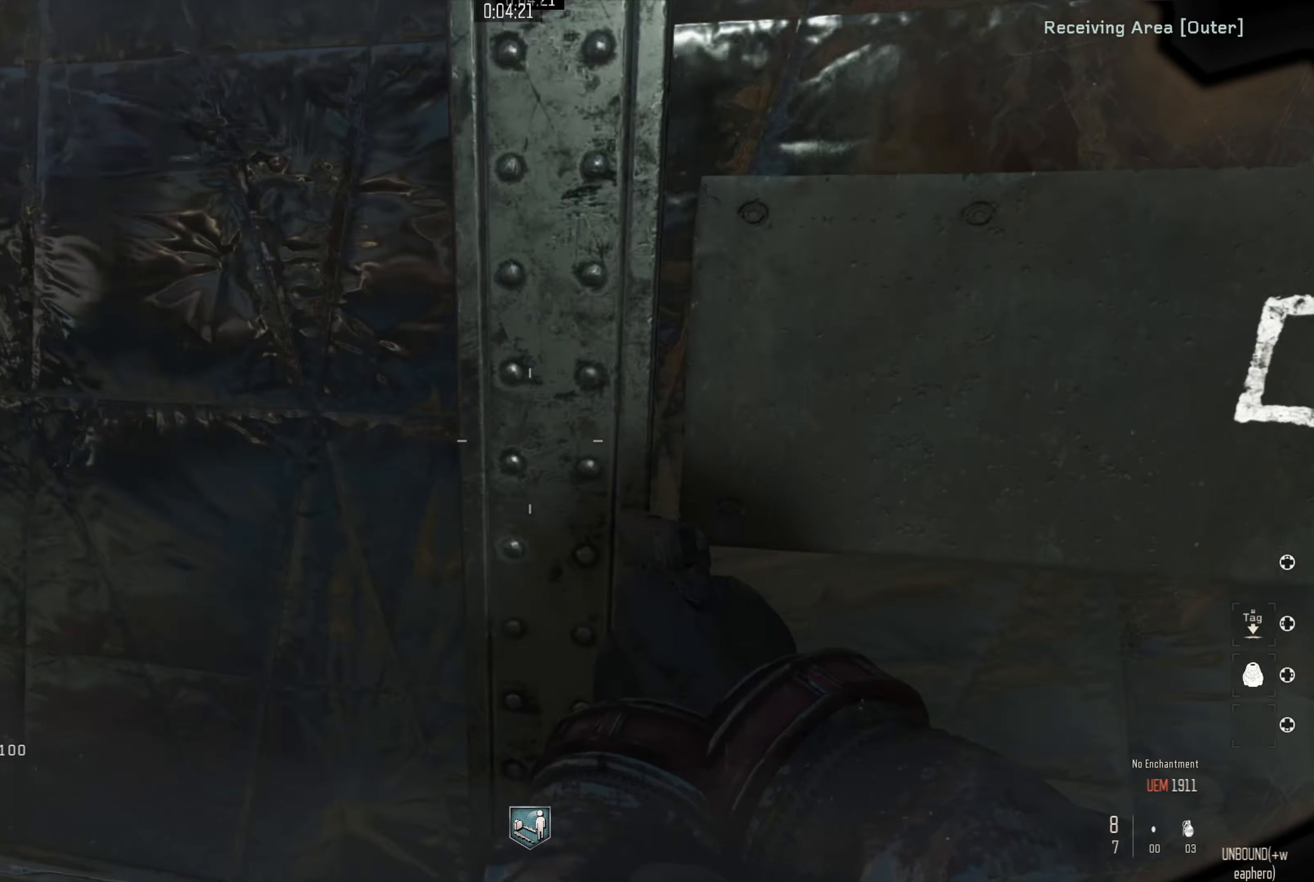
{"buttons": [], "left_stick": "up", "right_stick": "right", "events": [[34, "left_stick", "up-left"], [184, "right_stick", "center"], [200, "L3", "down"], [284, "right_stick", "right"], [417, "L3", "up"], [417, "left_stick", "up"]]}
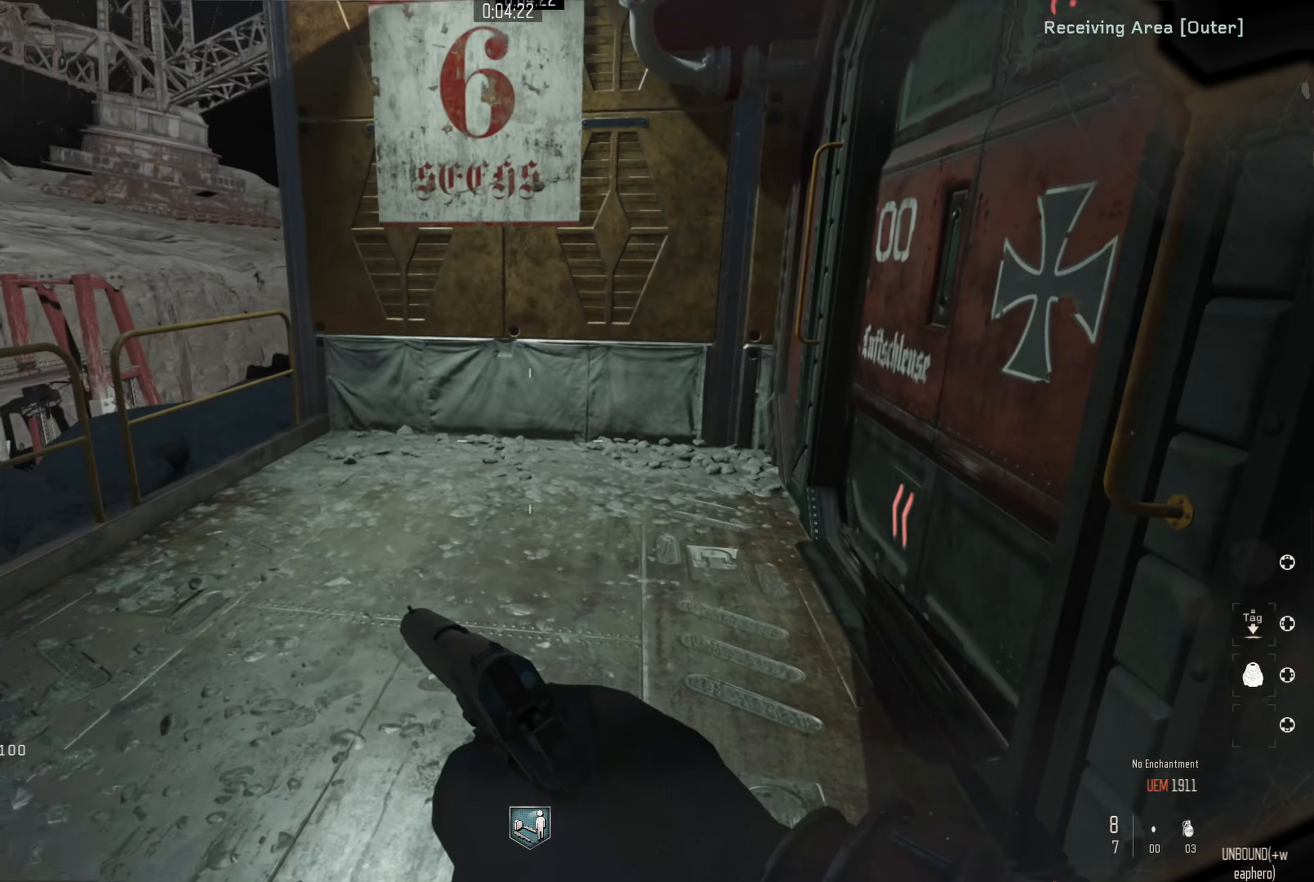
{"buttons": [], "left_stick": "center", "right_stick": "center", "events": [[284, "left_stick", "left"], [300, "right_stick", "center"], [384, "left_stick", "center"]]}
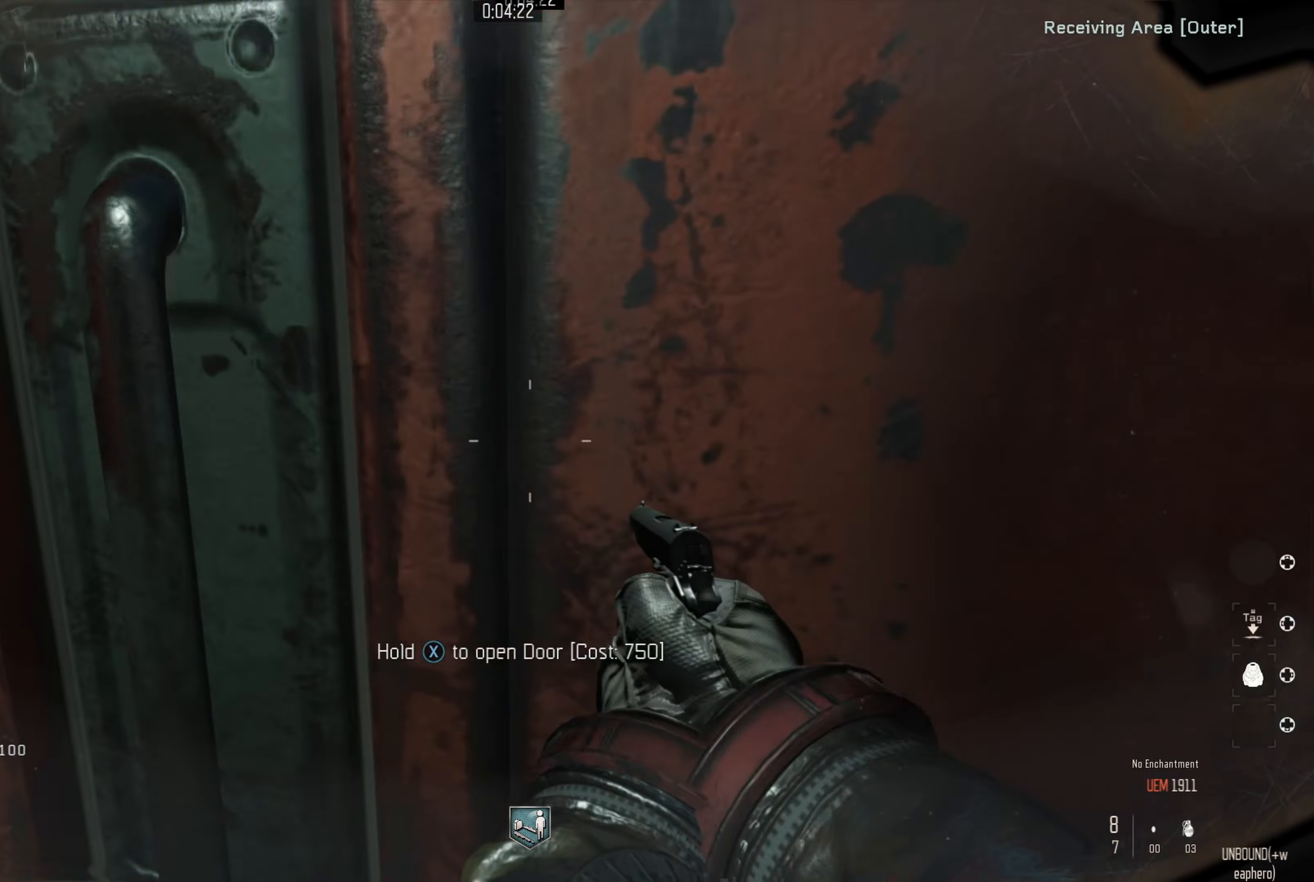
{"buttons": ["X"], "left_stick": "up-right", "right_stick": "center", "events": [[200, "X", "down"], [484, "left_stick", "up-right"]]}
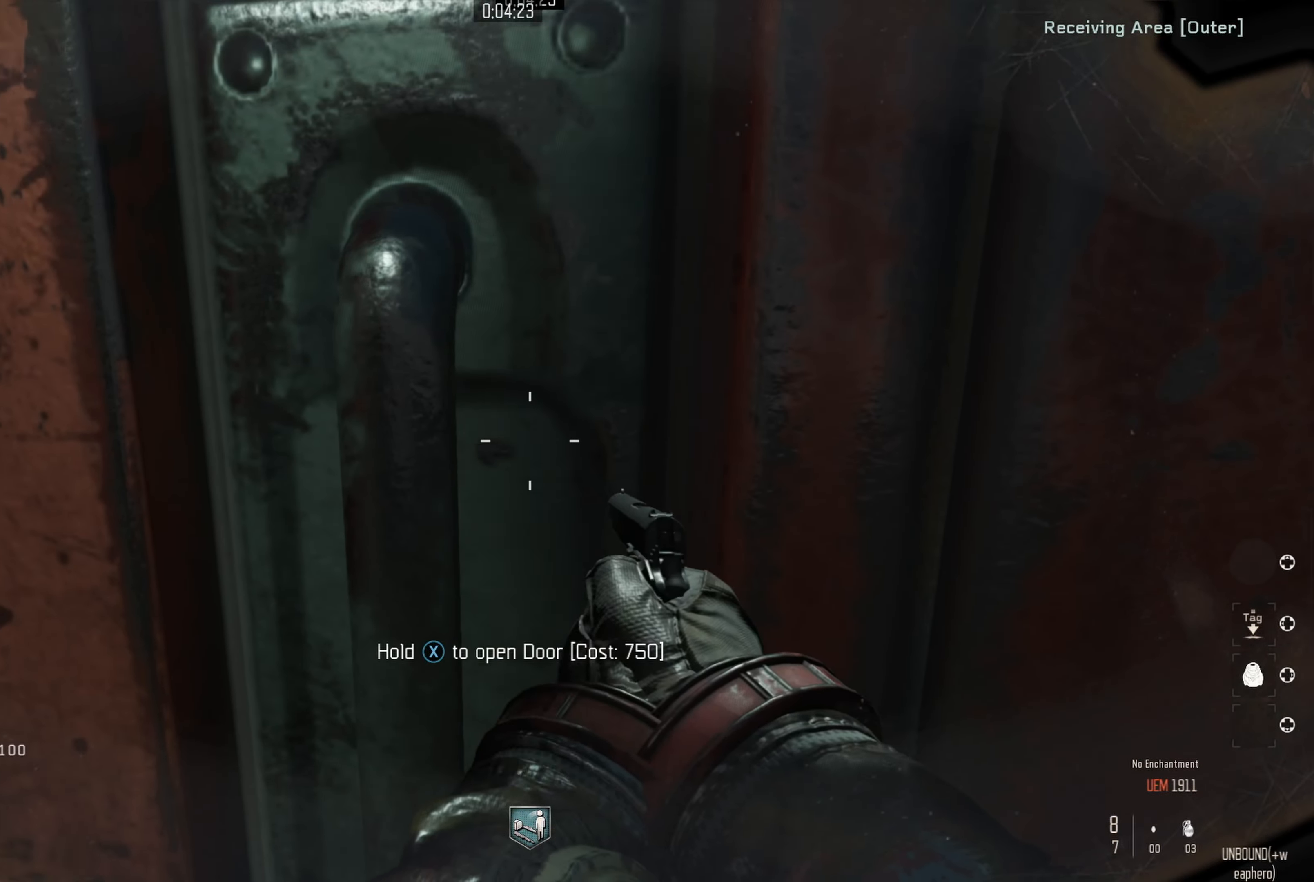
{"buttons": [], "left_stick": "up", "right_stick": "center", "events": [[117, "X", "up"], [317, "left_stick", "up"]]}
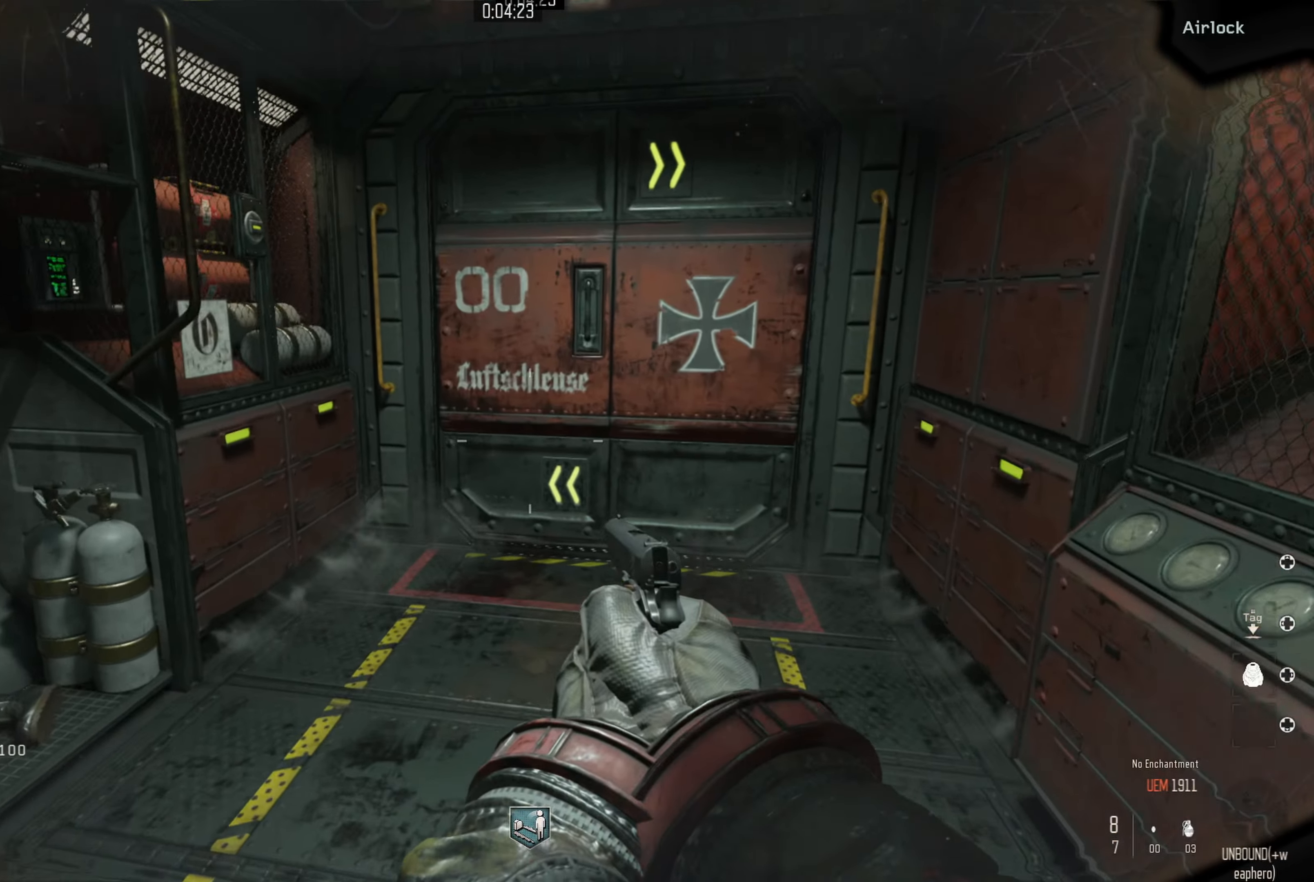
{"buttons": [], "left_stick": "down-left", "right_stick": "up-left", "events": [[50, "R3", "down"], [117, "R3", "up"], [167, "left_stick", "center"], [184, "R3", "down"], [284, "R3", "up"], [284, "right_stick", "left"], [350, "left_stick", "down"], [434, "left_stick", "down-left"], [434, "right_stick", "up-left"]]}
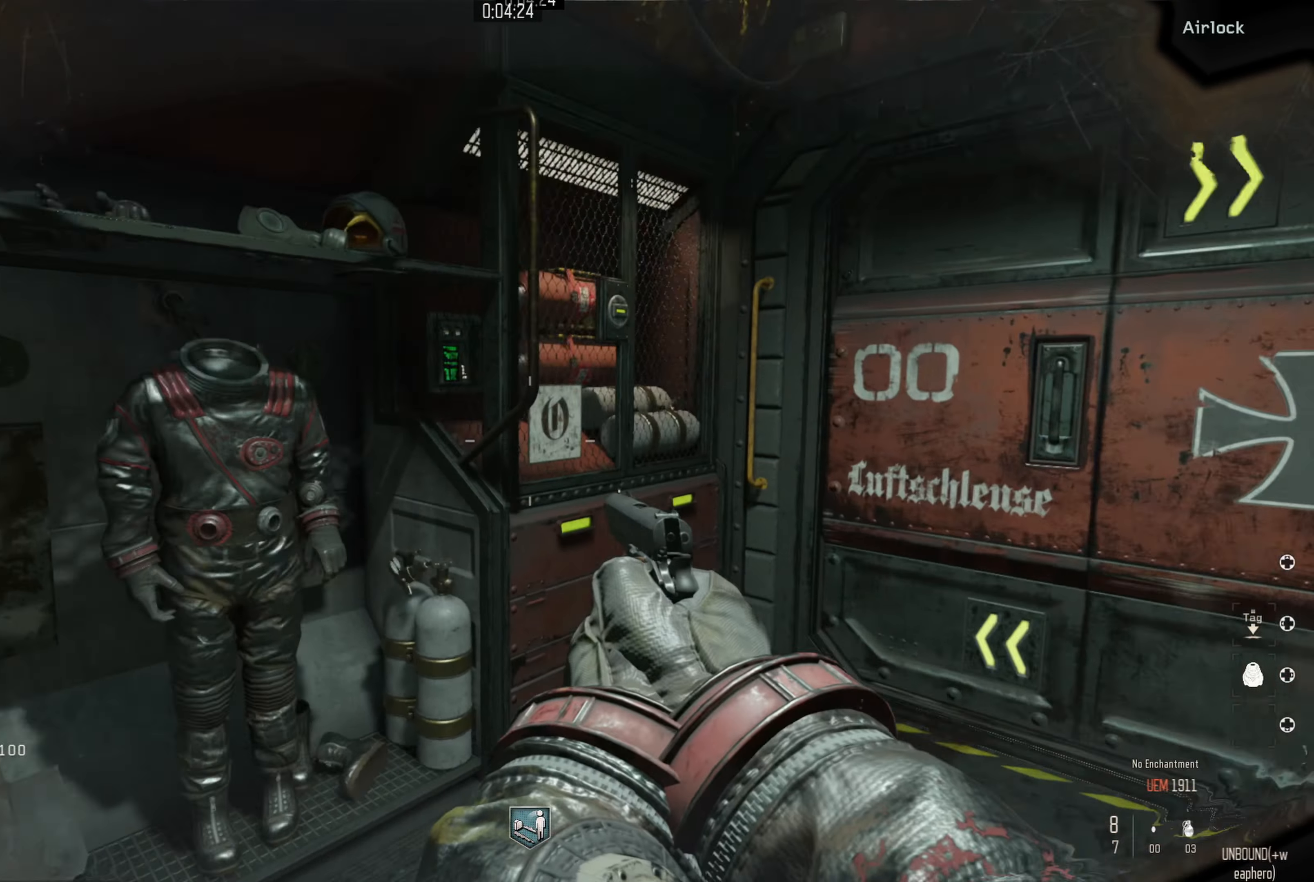
{"buttons": [], "left_stick": "center", "right_stick": "right", "events": [[100, "right_stick", "right"], [117, "left_stick", "center"], [184, "left_stick", "left"], [500, "left_stick", "center"]]}
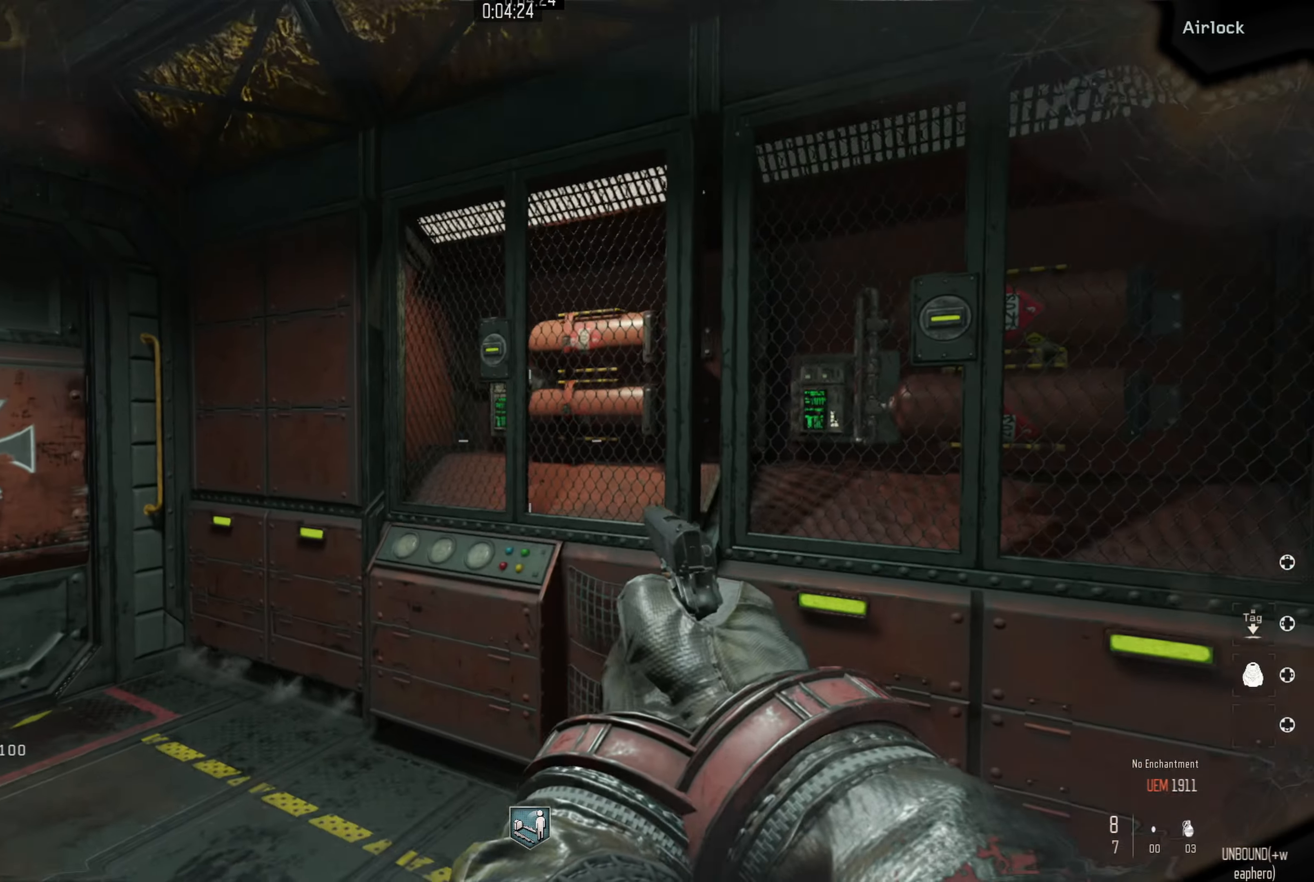
{"buttons": [], "left_stick": "up-left", "right_stick": "center", "events": [[34, "right_stick", "center"], [450, "left_stick", "up-left"]]}
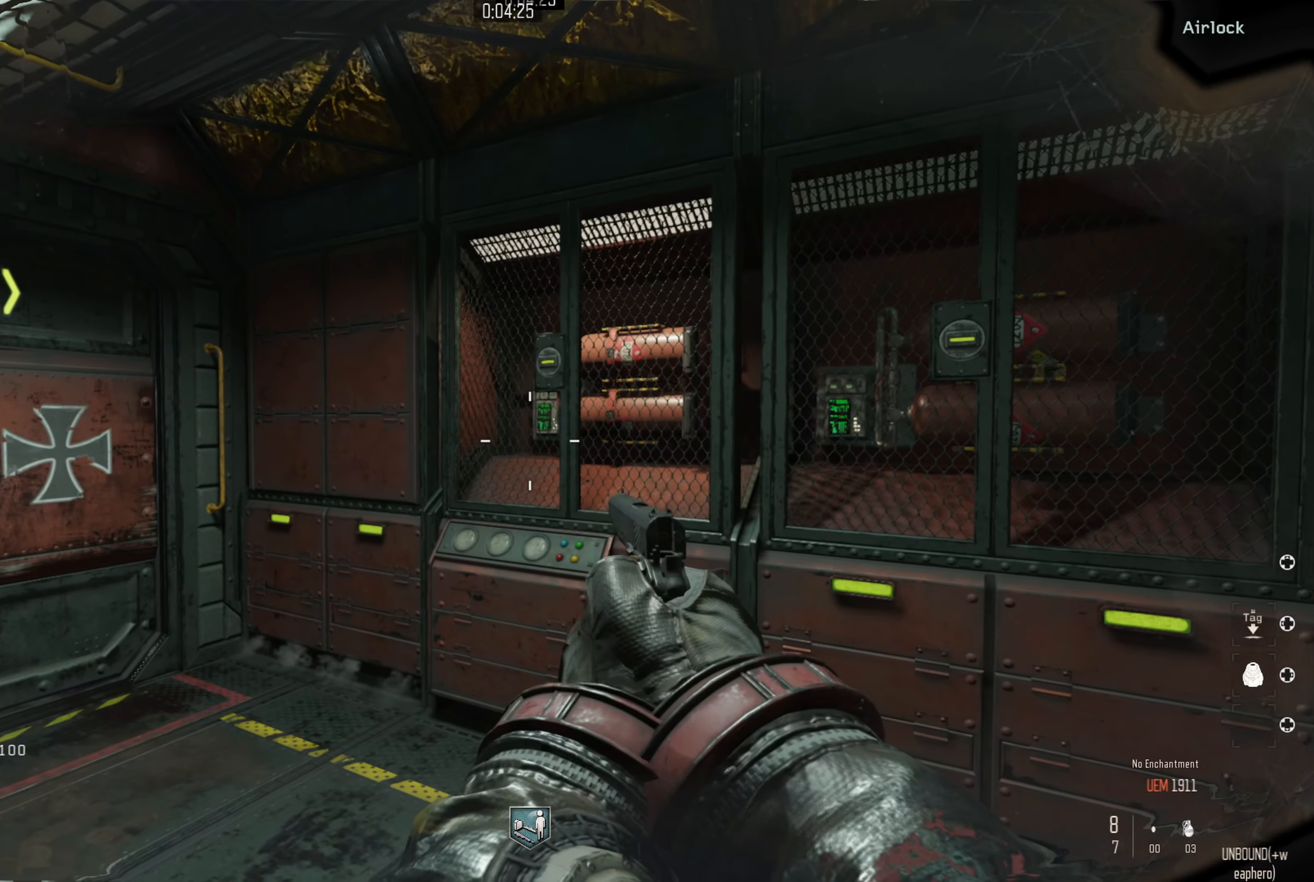
{"buttons": [], "left_stick": "up-right", "right_stick": "center", "events": [[84, "right_stick", "left"], [200, "left_stick", "up"], [417, "right_stick", "center"], [500, "left_stick", "up-right"]]}
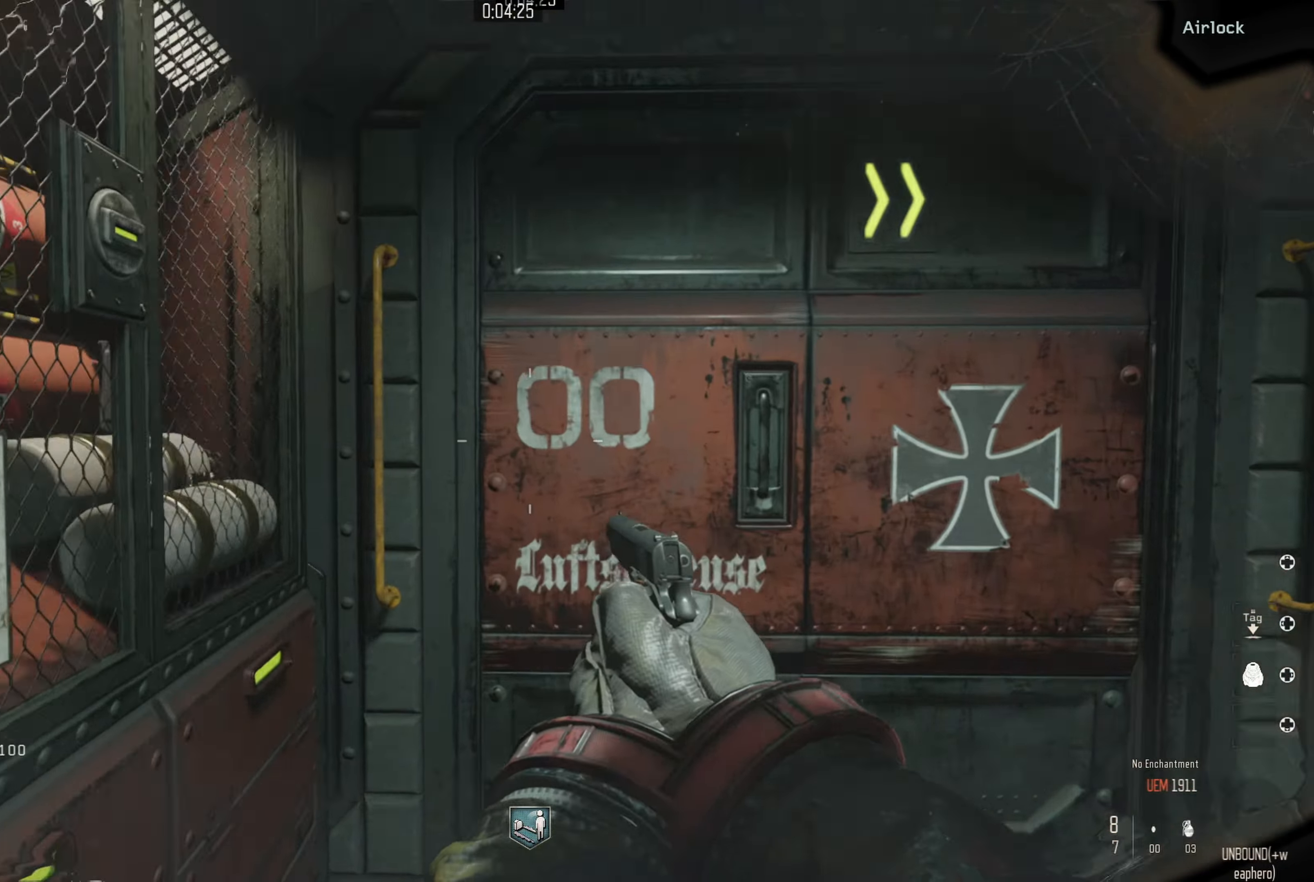
{"buttons": [], "left_stick": "center", "right_stick": "center", "events": [[317, "left_stick", "center"]]}
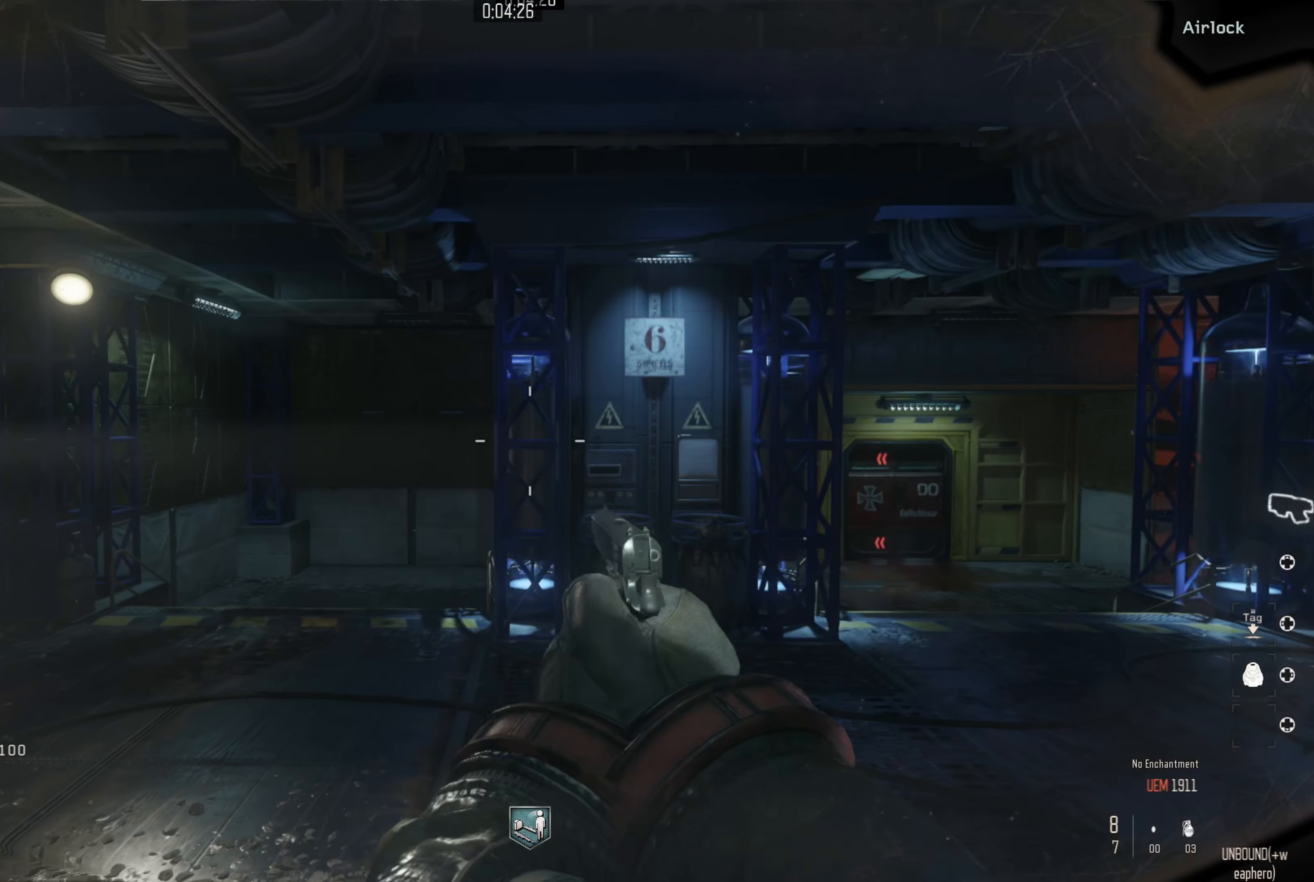
{"buttons": [], "left_stick": "center", "right_stick": "center", "events": []}
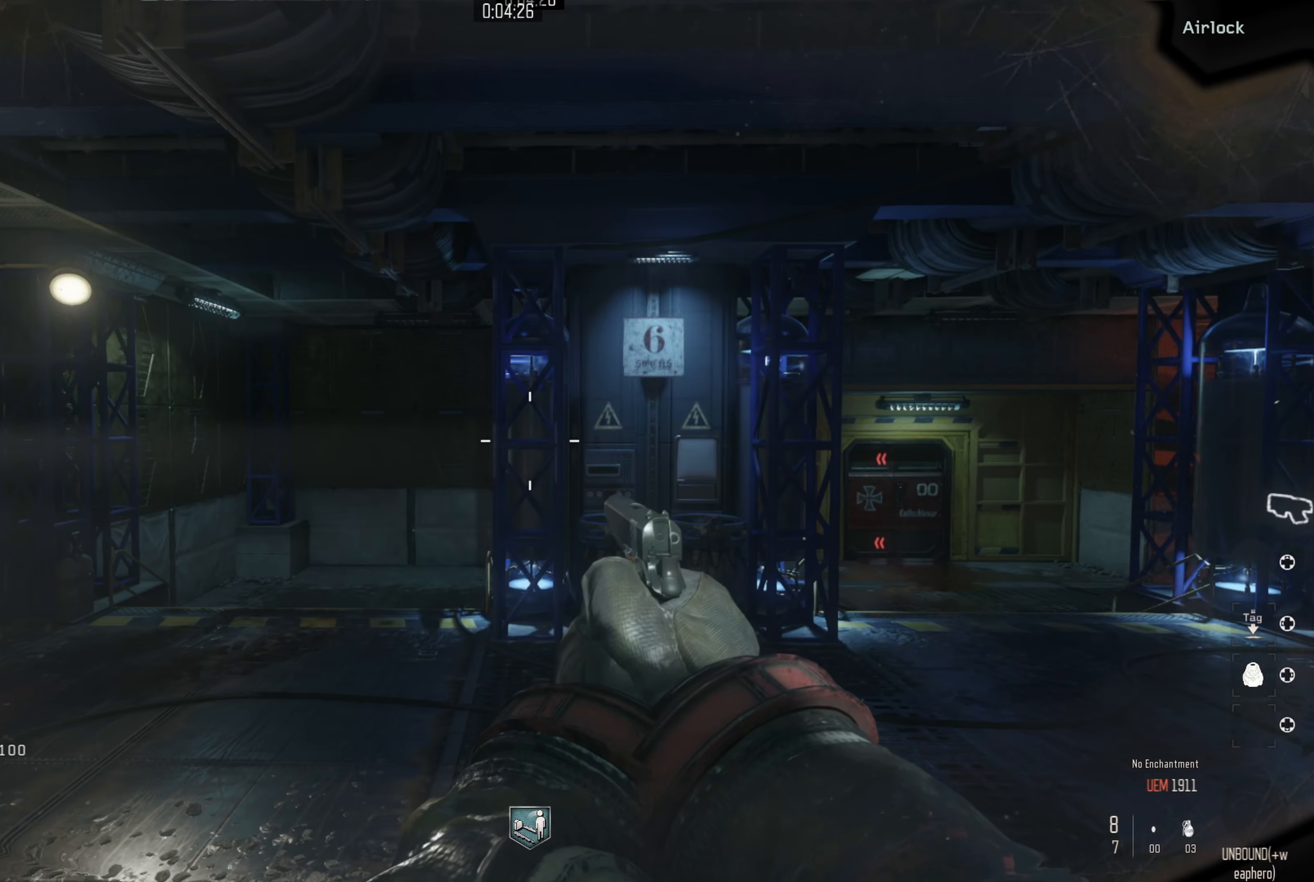
{"buttons": [], "left_stick": "center", "right_stick": "center", "events": [[200, "right_stick", "right"], [450, "right_stick", "center"]]}
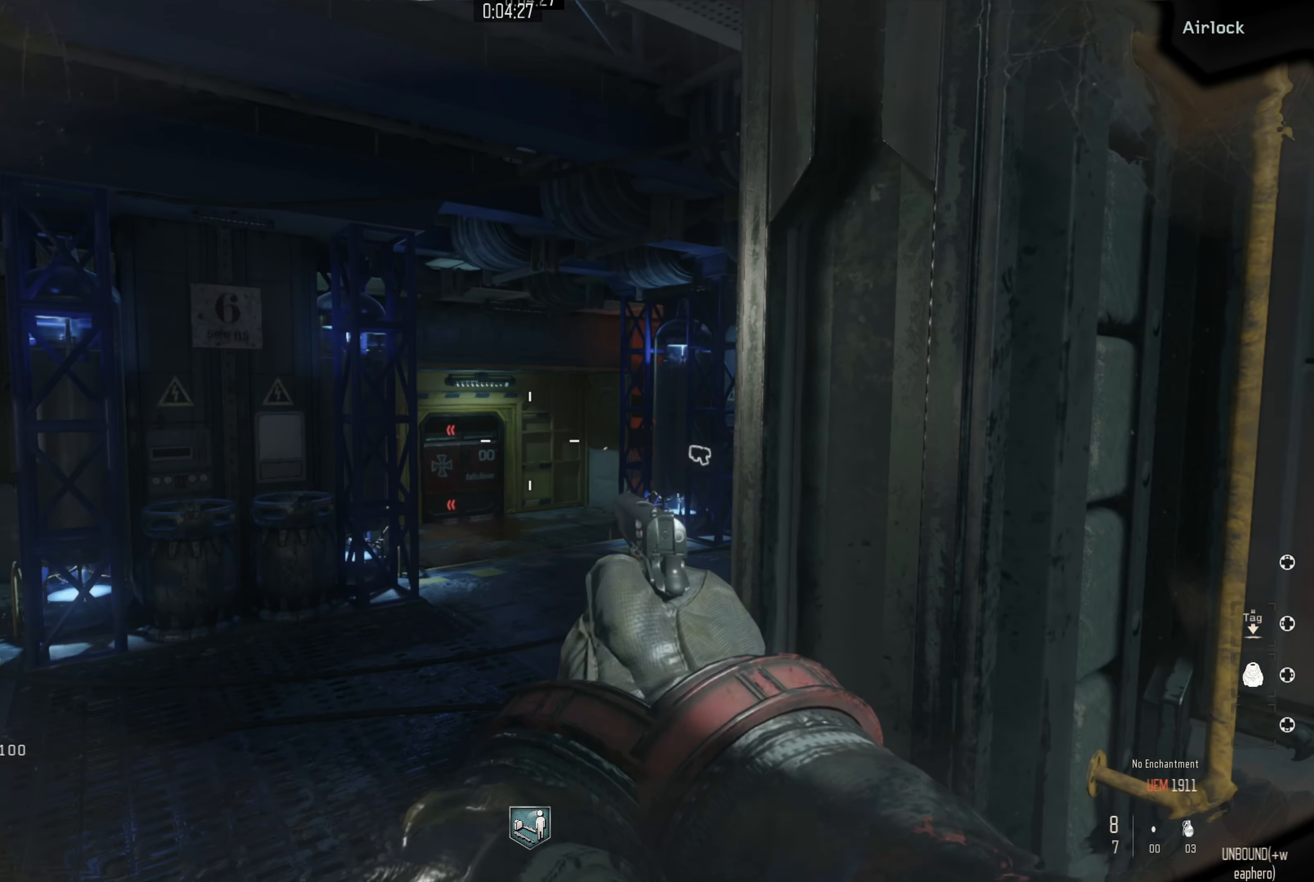
{"buttons": [], "left_stick": "up-left", "right_stick": "right", "events": [[217, "left_stick", "up"], [434, "left_stick", "up-left"], [467, "right_stick", "right"]]}
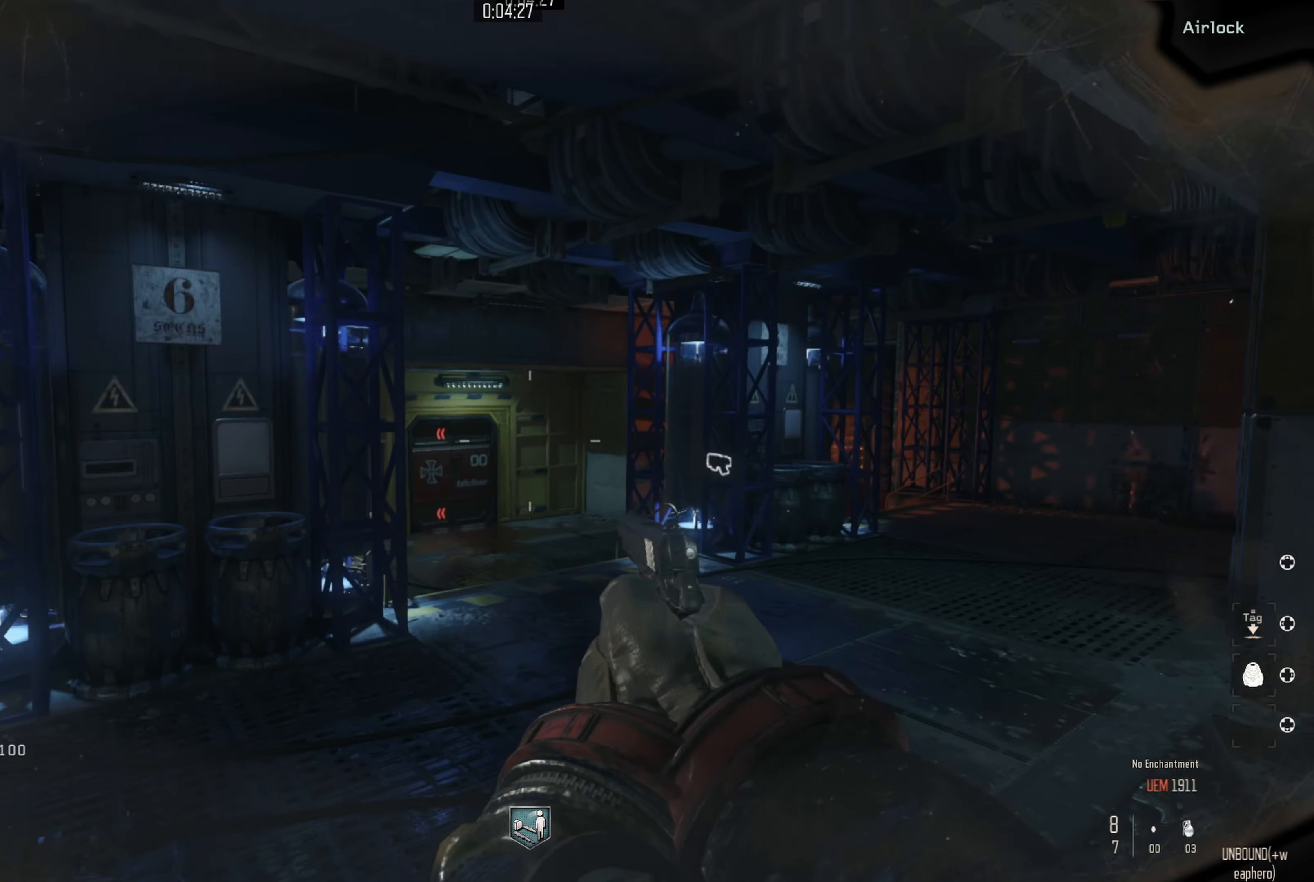
{"buttons": [], "left_stick": "up-left", "right_stick": "center", "events": [[217, "L3", "down"], [267, "right_stick", "center"], [450, "L3", "up"]]}